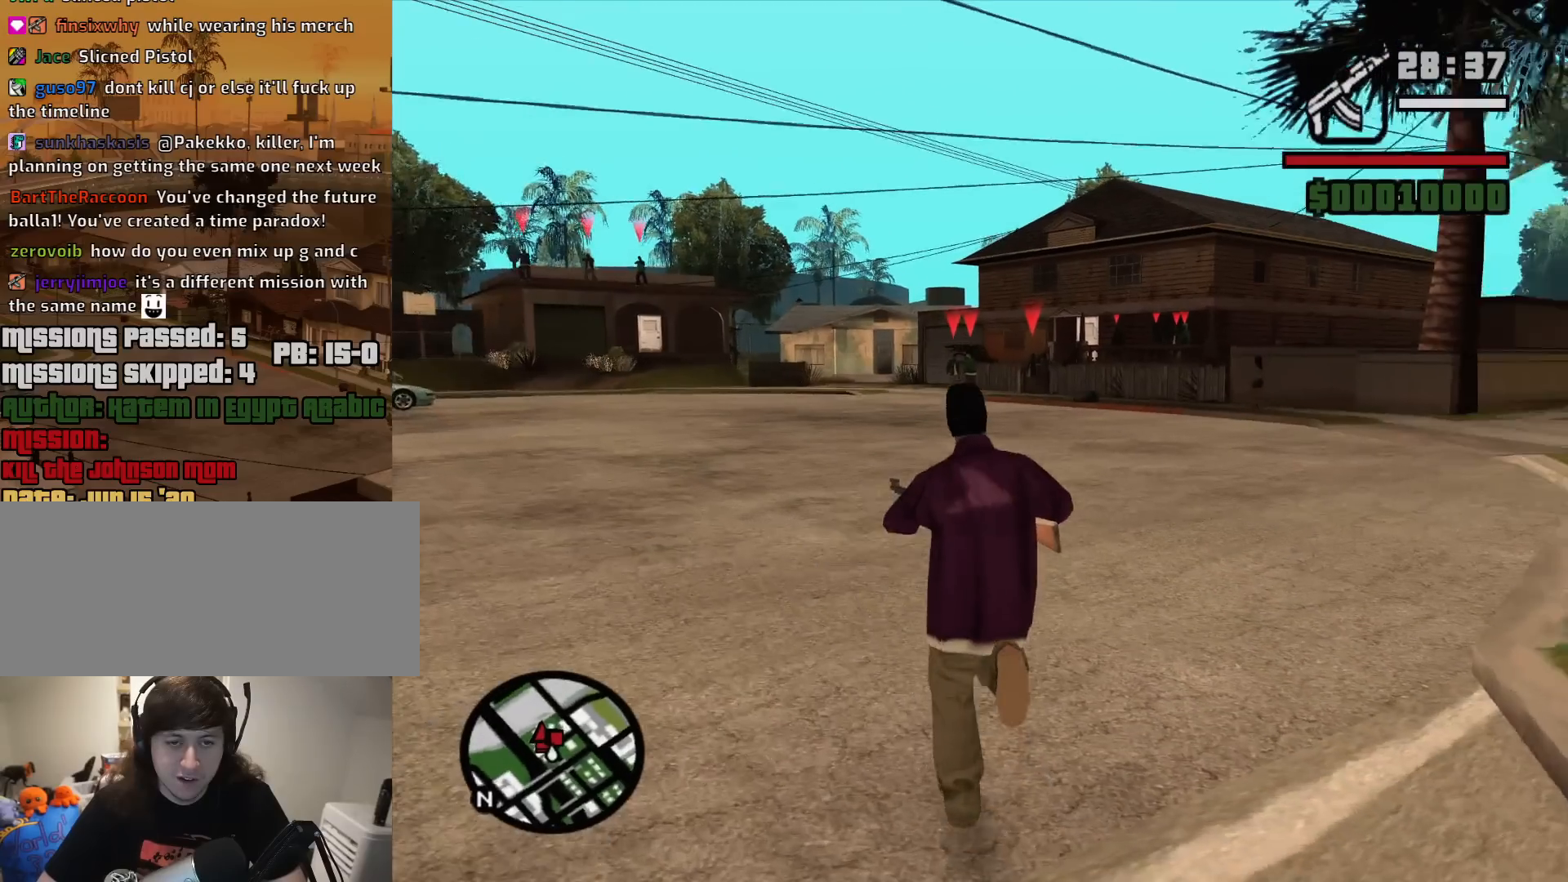
Gameplay with keyboard and mouse; each line is a JSON object with the keys and mouse buttons held at the frame after it. "events" lists presses ("down") and releases ("up") of "1", "2", "3", "4", "5", "6", "8", "a", "alt", "c", "ctrl", "d", "down", "e", "escape", "f", "f1", "f2", "f3", "g", "h", "left", "num2", "q", "r", "right", "s", "shift", "space", "t", "tab", "up", "v", "w", "x", "z", "mouse_left", "mouse_middle", "mouse_right", "mouse_wheel_up" and "mouse_wheel_down" between this image and that frame as [ms after this image, input, new state], when the widget could be followed in between. "mouse_left", "mouse_middle", "mouse_right", "mouse_wheel_up", "mouse_wheel_down" = the "left", "middle", "right", "wheel_up", "wheel_down" buttons of the "mouse" list. No other keys are recorded. Mouse movement is not recorded.
{"keys": [], "mouse": ["right"], "events": [[67, "mouse_right", "down"], [67, "w", "up"], [117, "c", "down"], [250, "c", "up"]]}
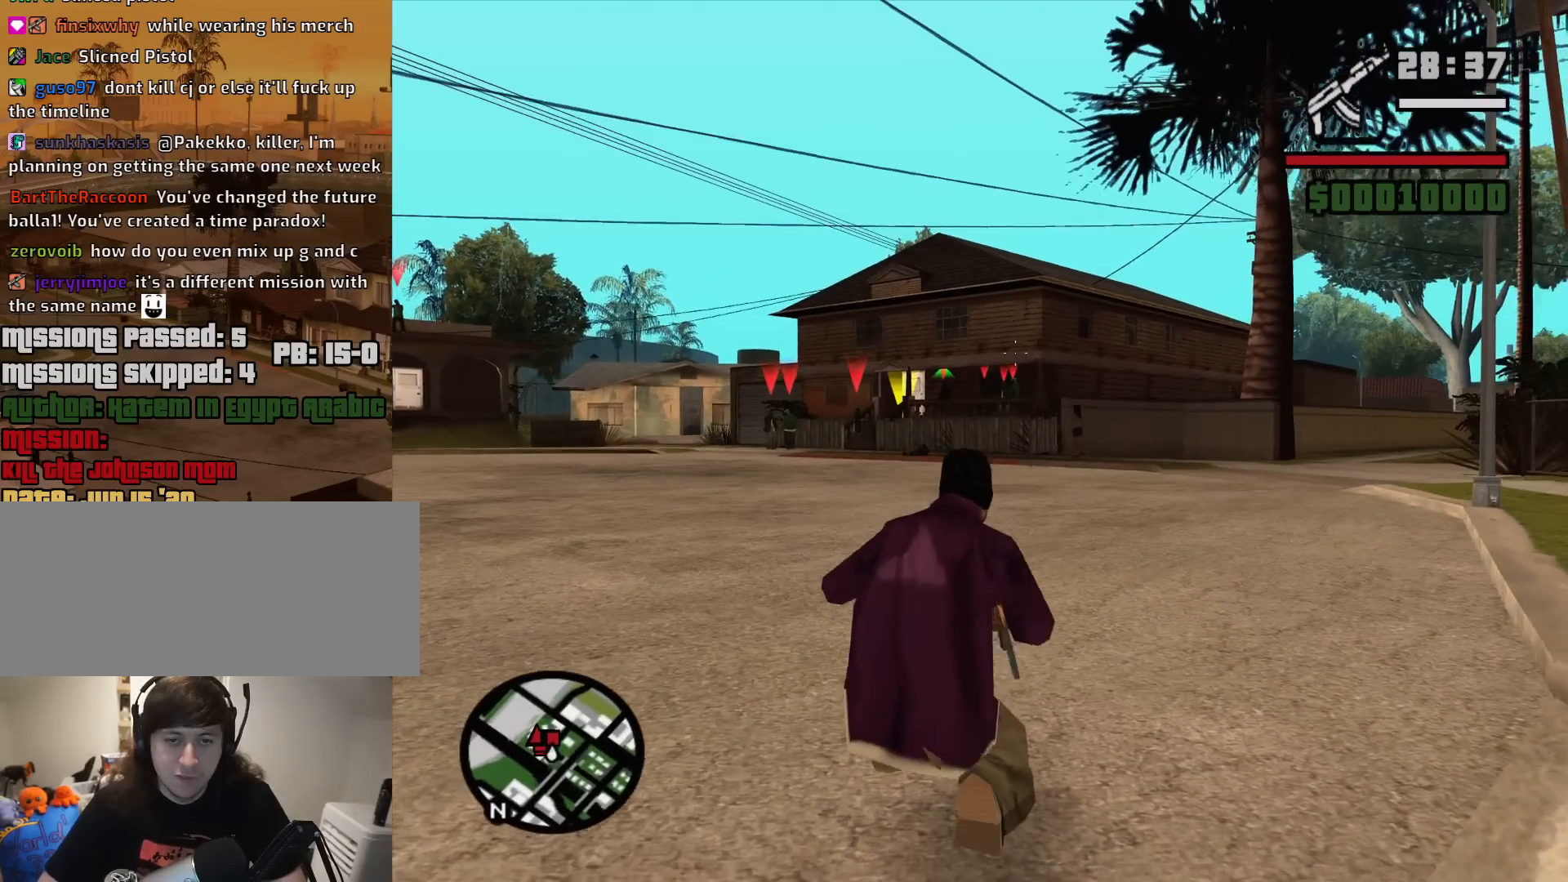
{"keys": [], "mouse": ["right"], "events": []}
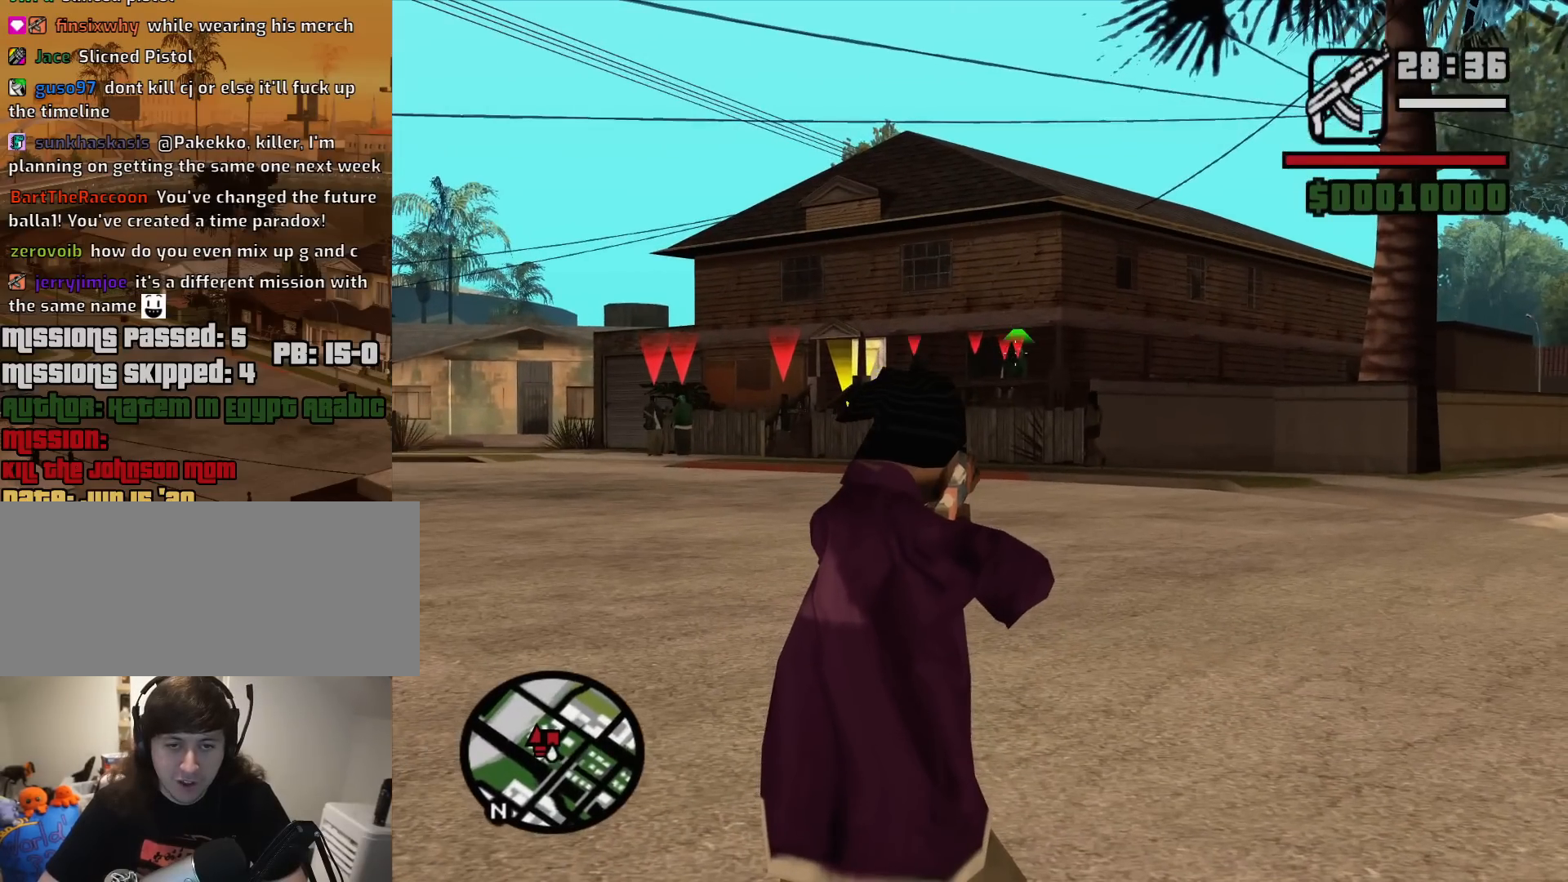
{"keys": [], "mouse": ["right"], "events": [[183, "mouse_left", "down"], [283, "mouse_left", "up"]]}
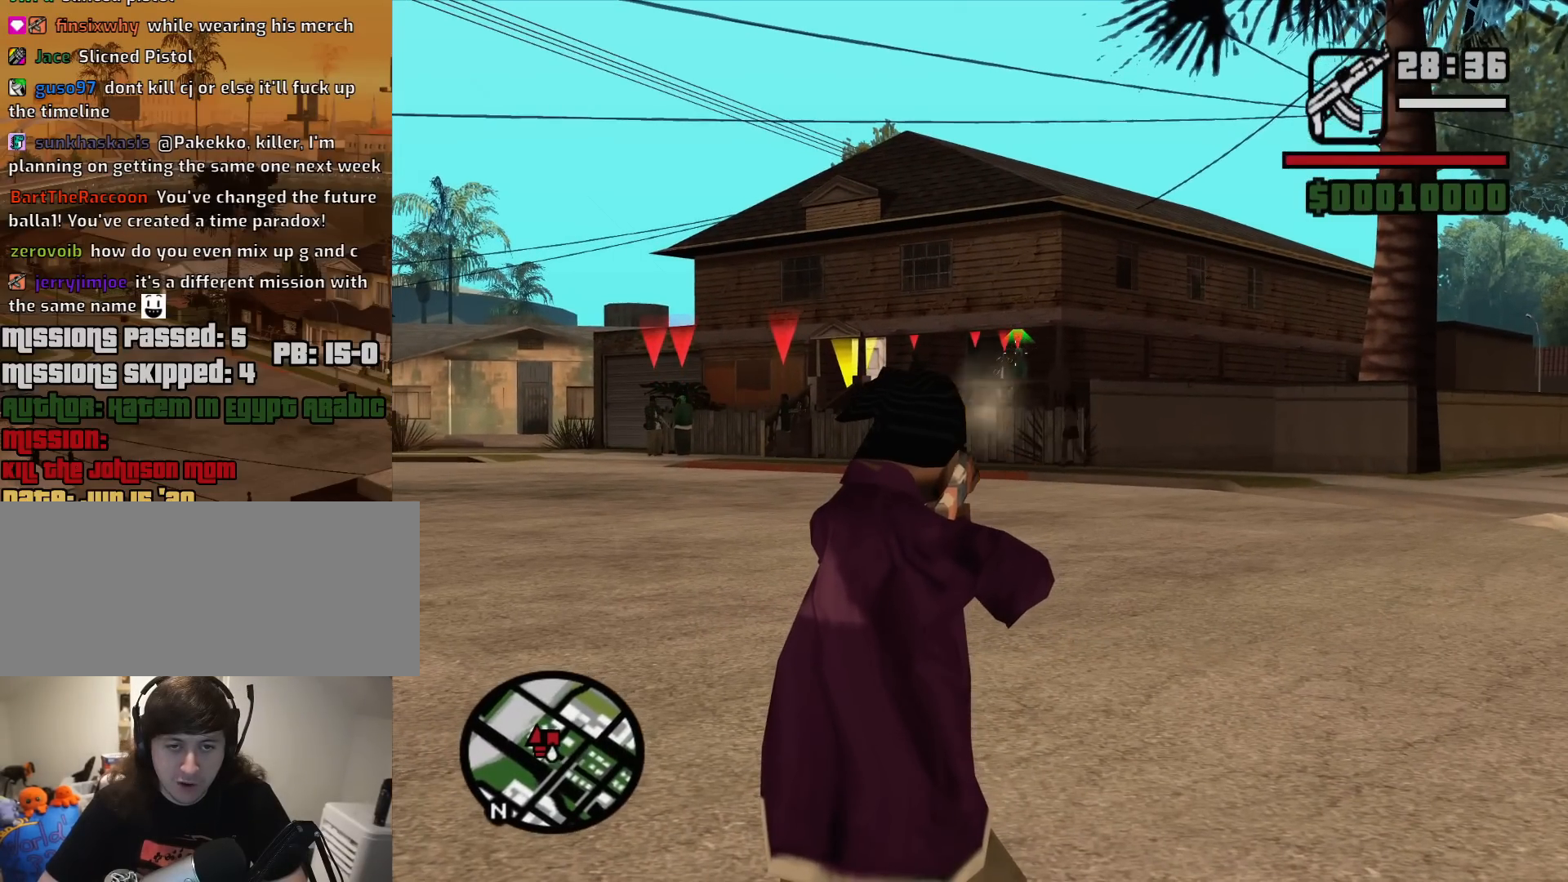
{"keys": [], "mouse": ["right"], "events": [[67, "mouse_left", "down"], [150, "mouse_left", "up"]]}
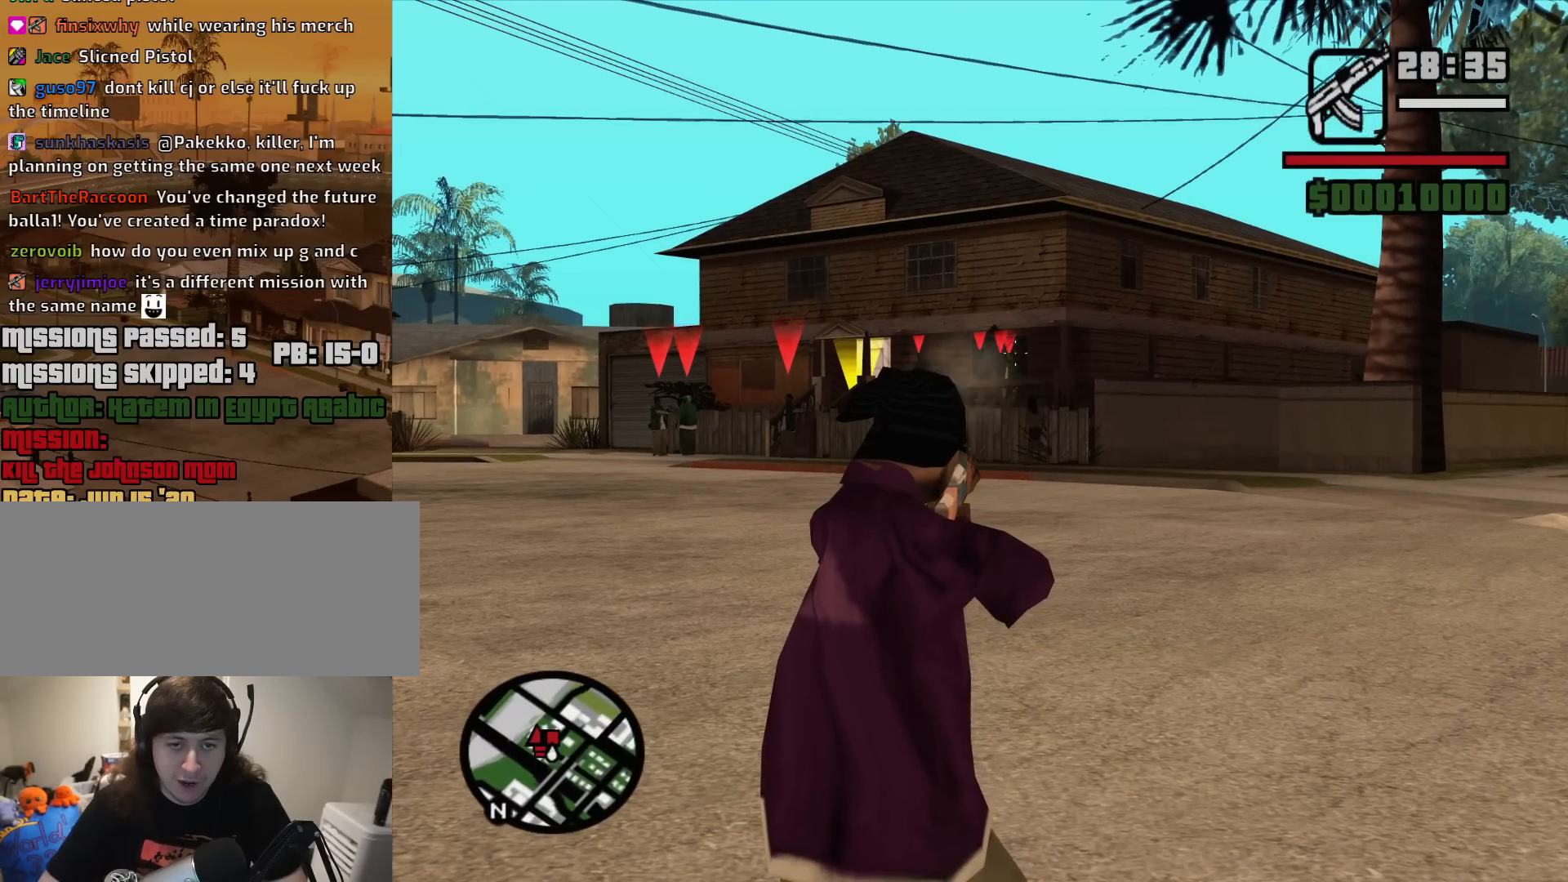
{"keys": [], "mouse": ["left", "right"], "events": [[500, "mouse_left", "down"]]}
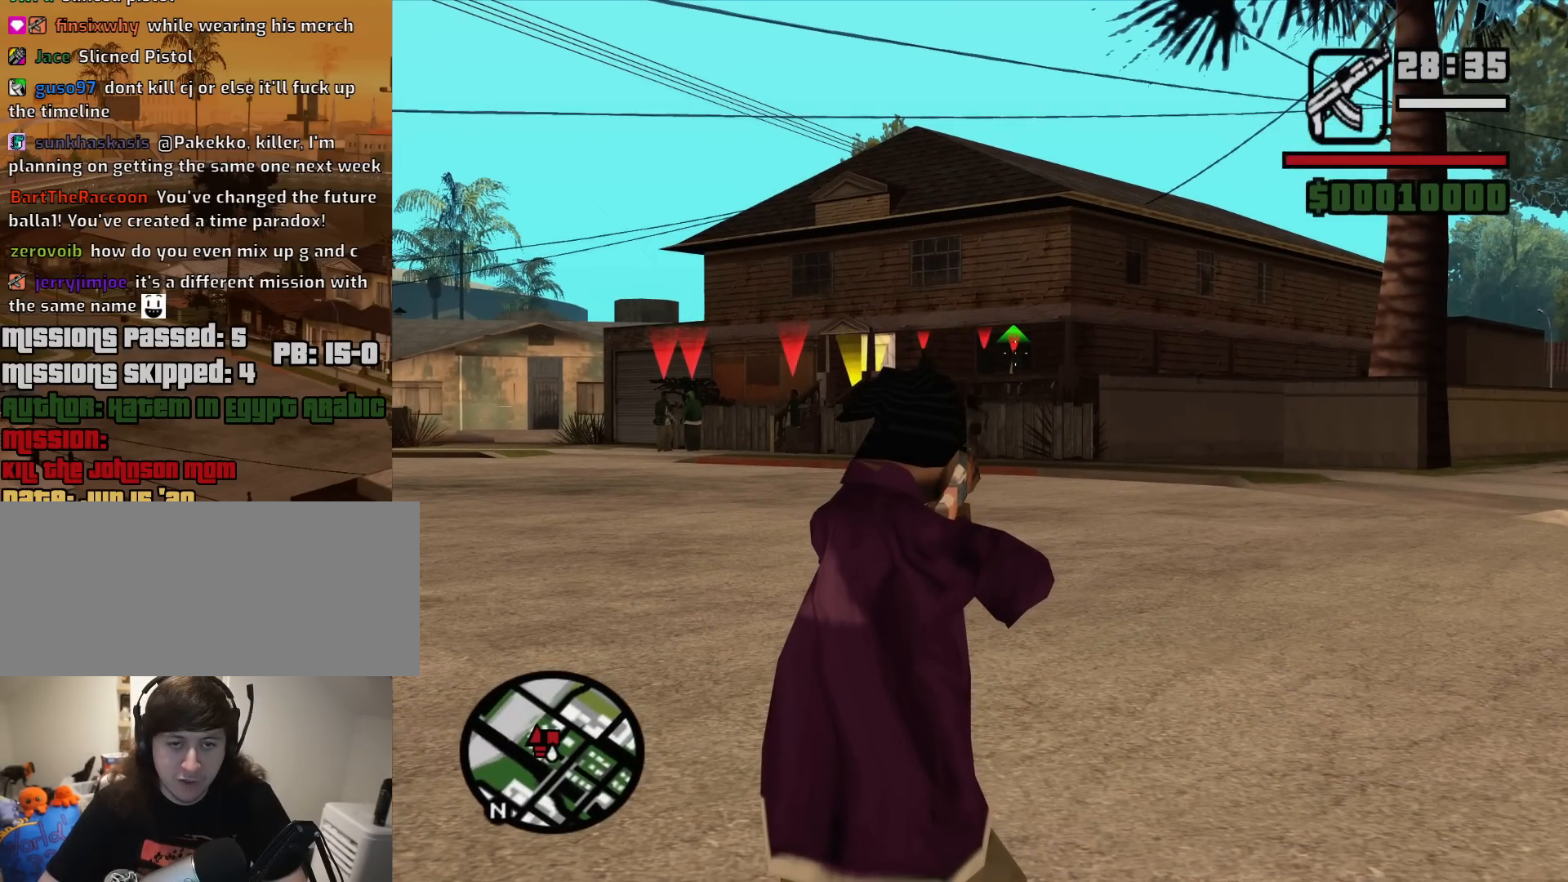
{"keys": [], "mouse": ["right"], "events": [[100, "mouse_left", "up"]]}
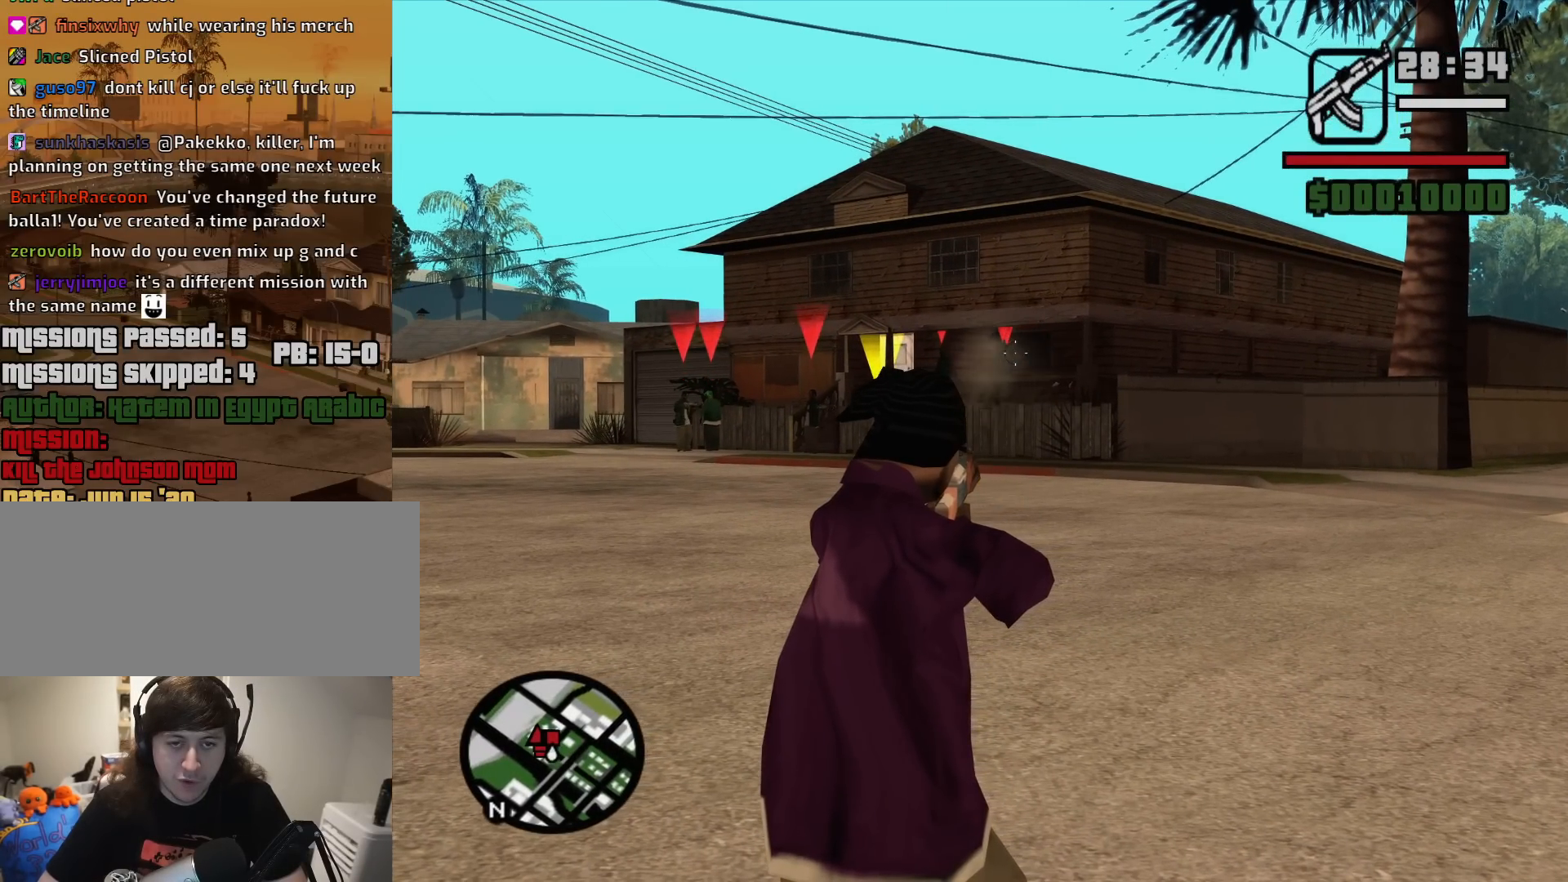
{"keys": [], "mouse": ["right"], "events": [[250, "mouse_left", "down"], [350, "mouse_left", "up"]]}
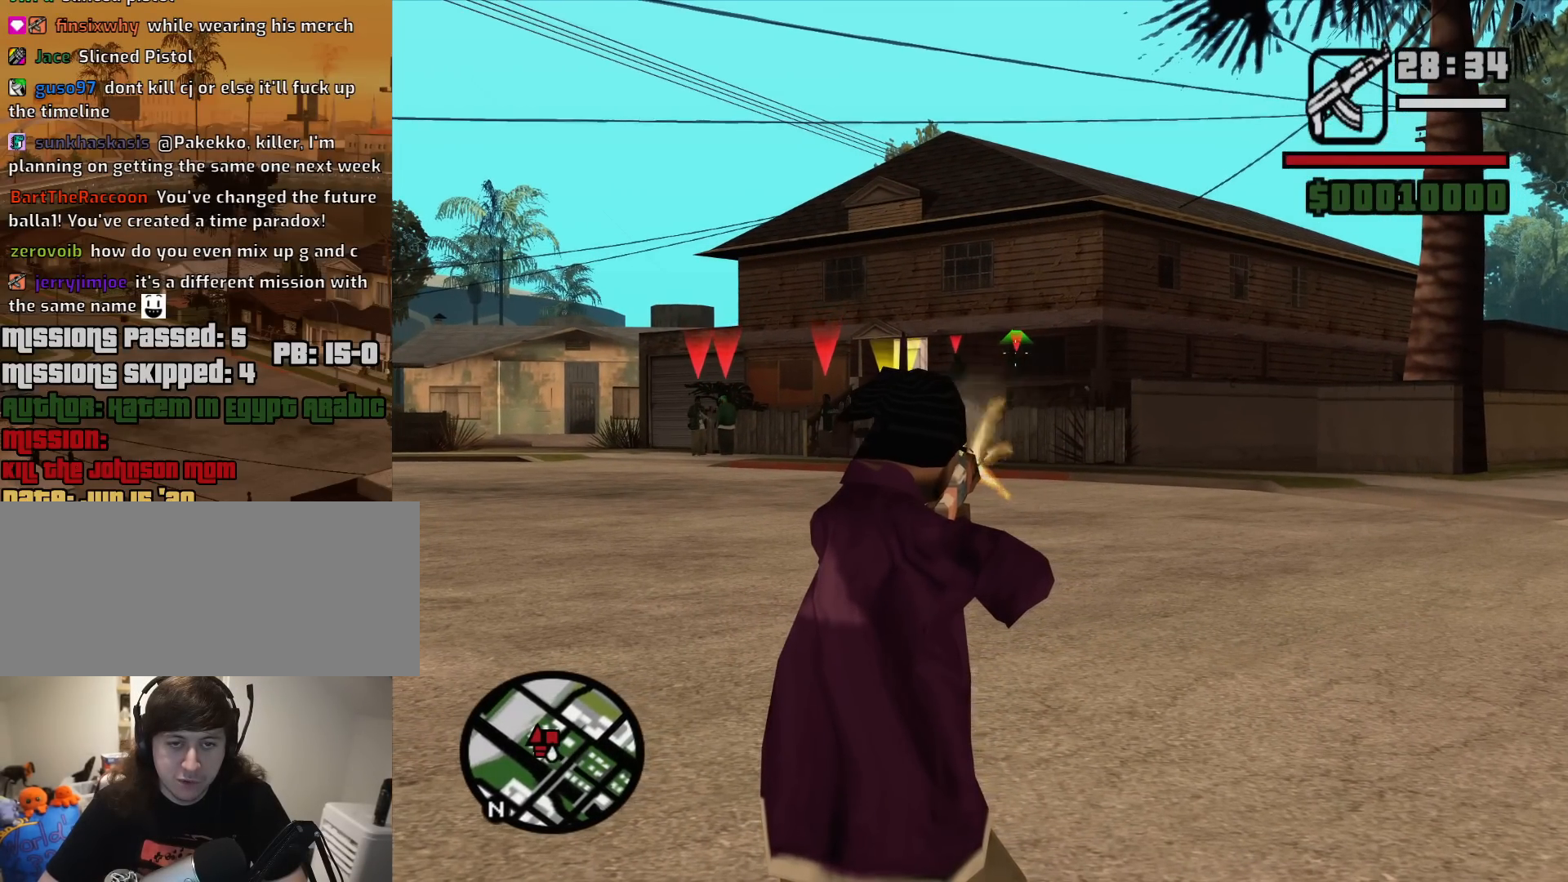
{"keys": [], "mouse": ["right"], "events": [[217, "mouse_left", "down"], [317, "mouse_left", "up"]]}
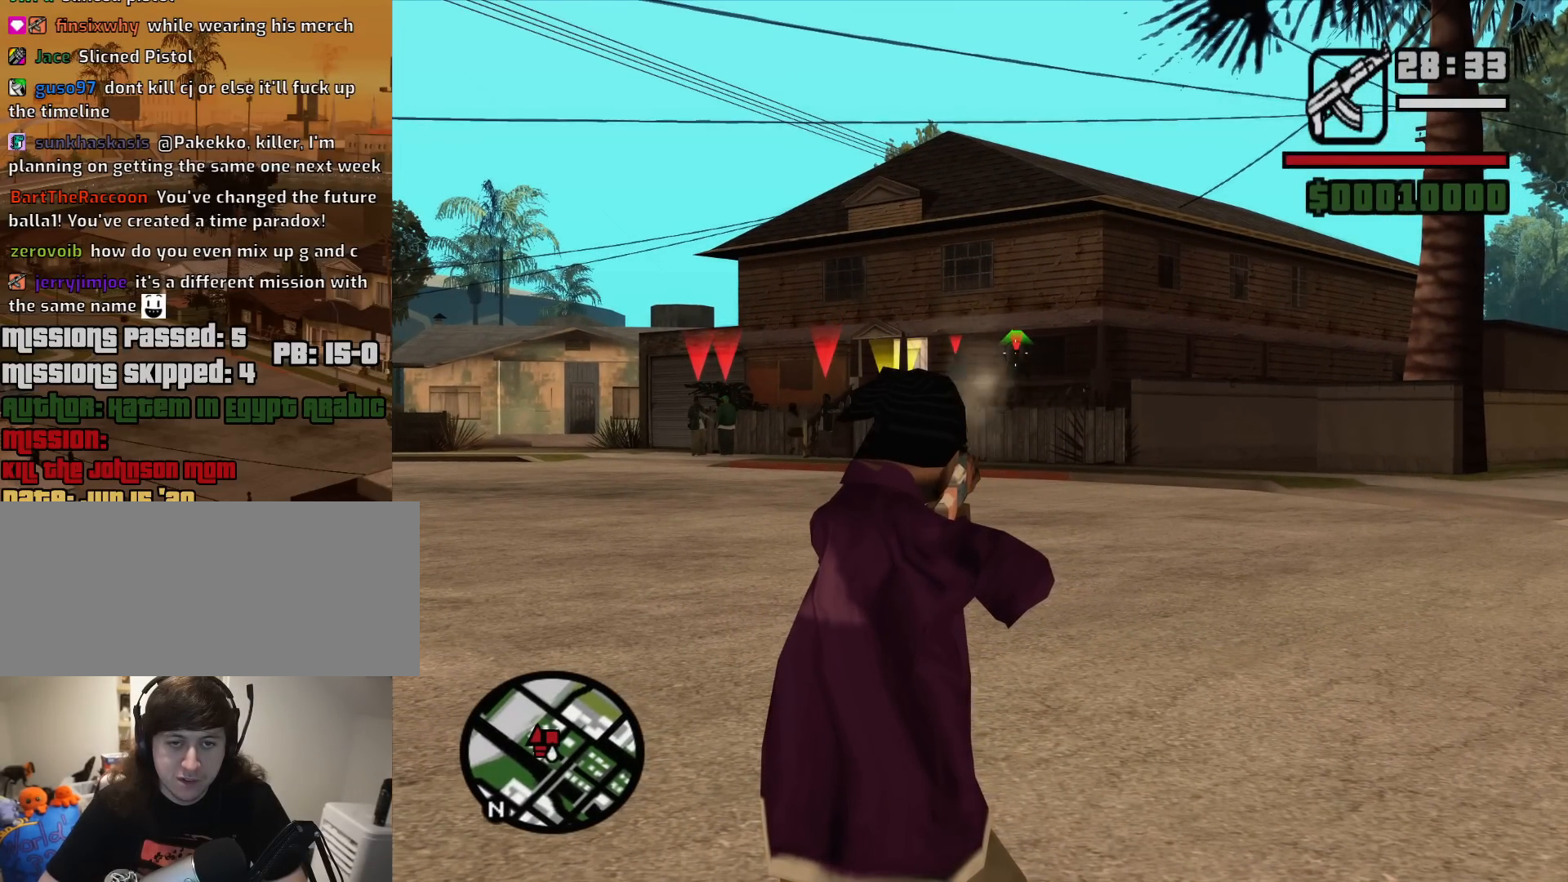
{"keys": [], "mouse": ["right"], "events": [[333, "mouse_left", "down"], [367, "mouse_left", "up"]]}
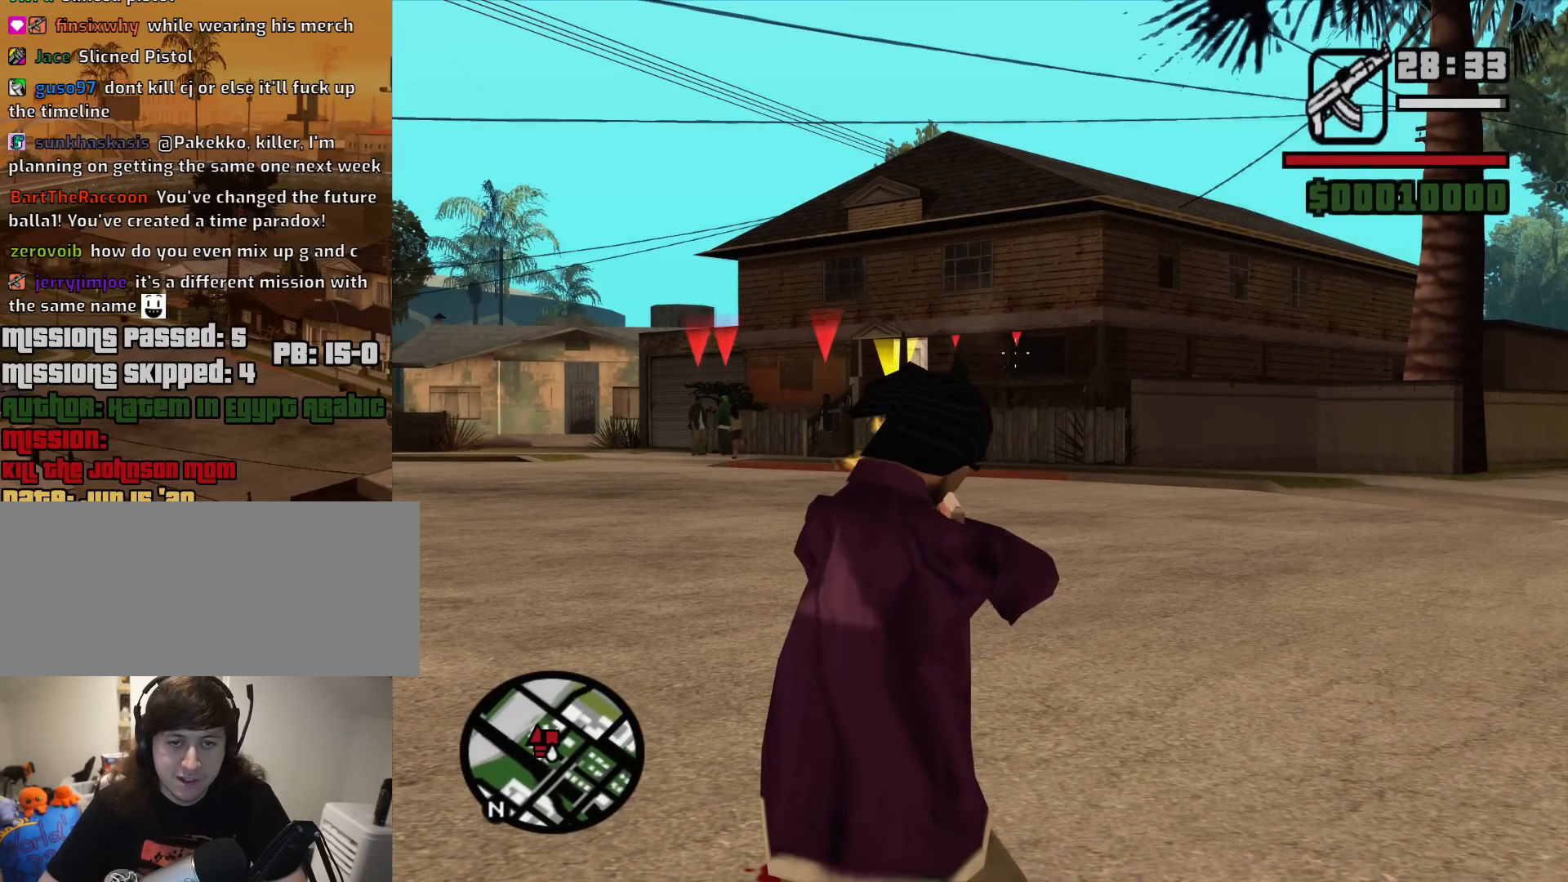
{"keys": [], "mouse": ["right"], "events": []}
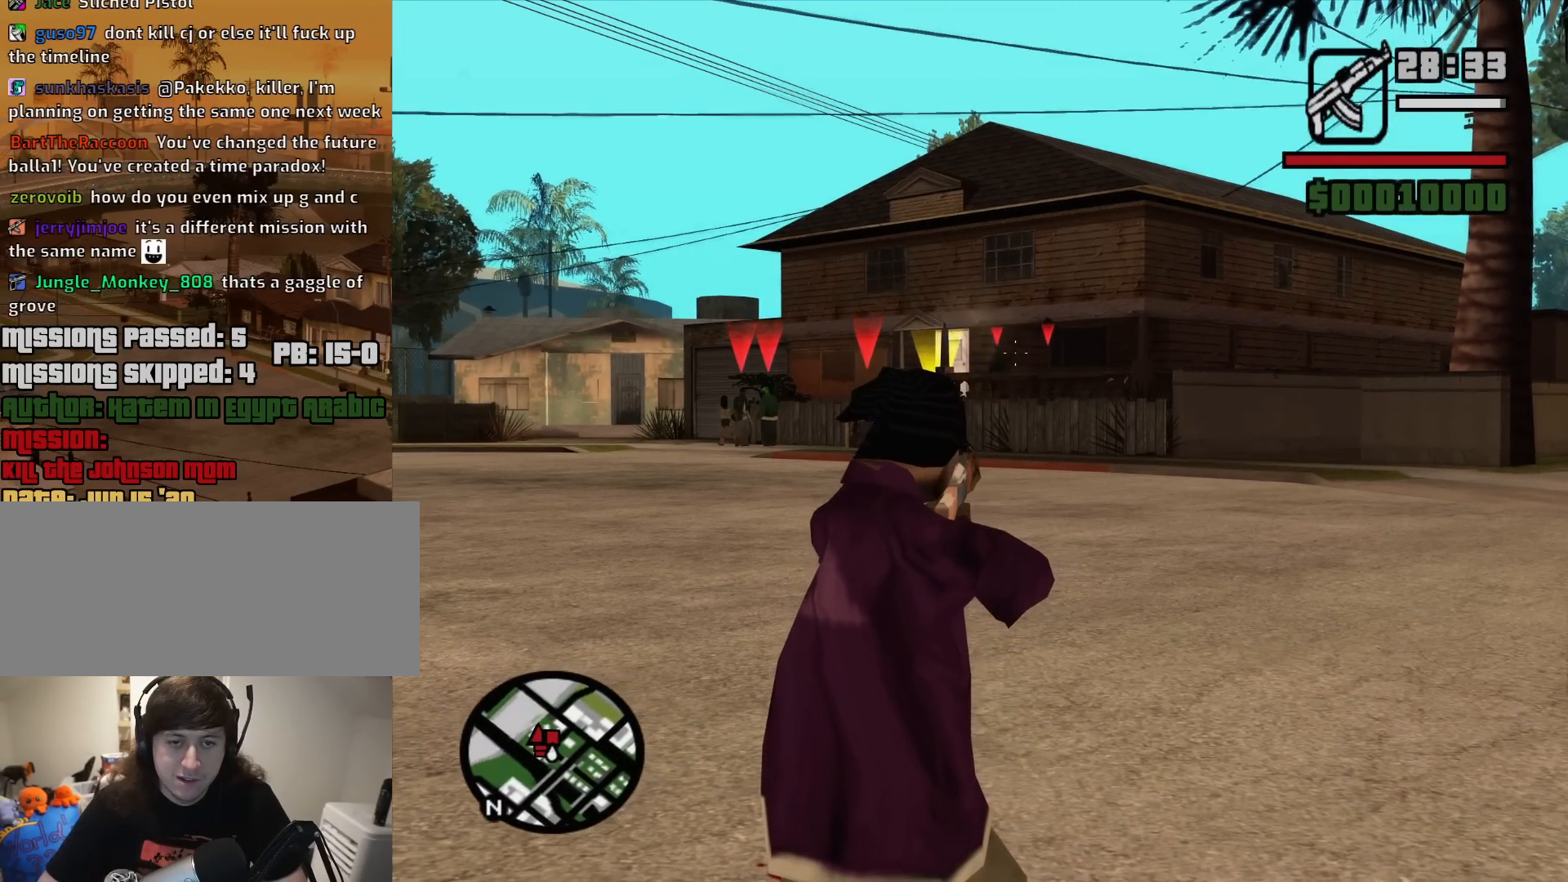
{"keys": [], "mouse": ["right"], "events": [[317, "mouse_left", "down"], [400, "mouse_left", "up"]]}
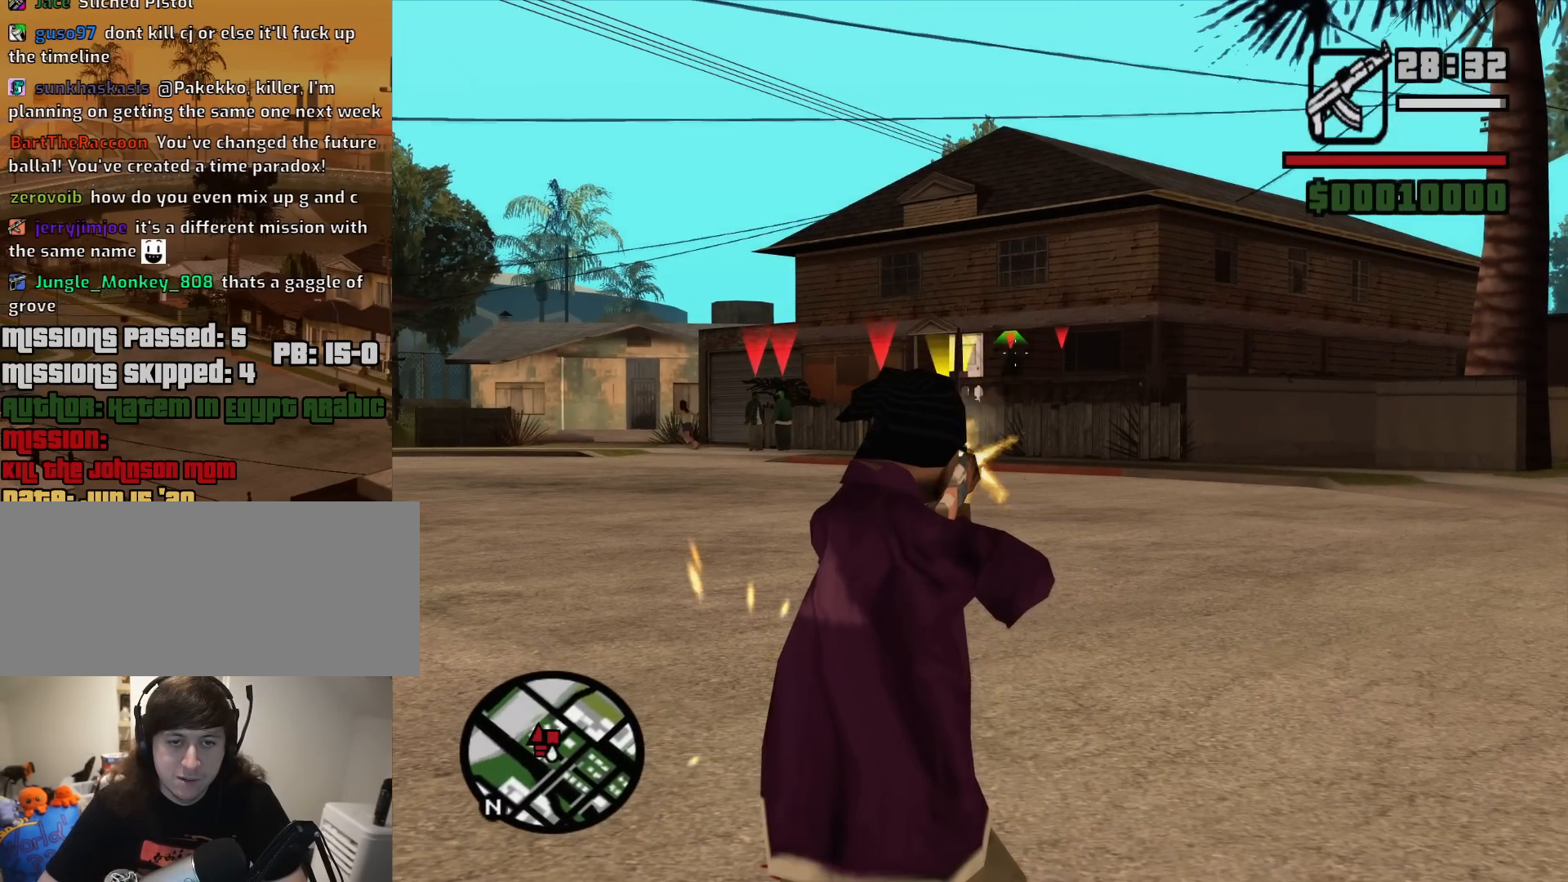
{"keys": [], "mouse": ["right"], "events": []}
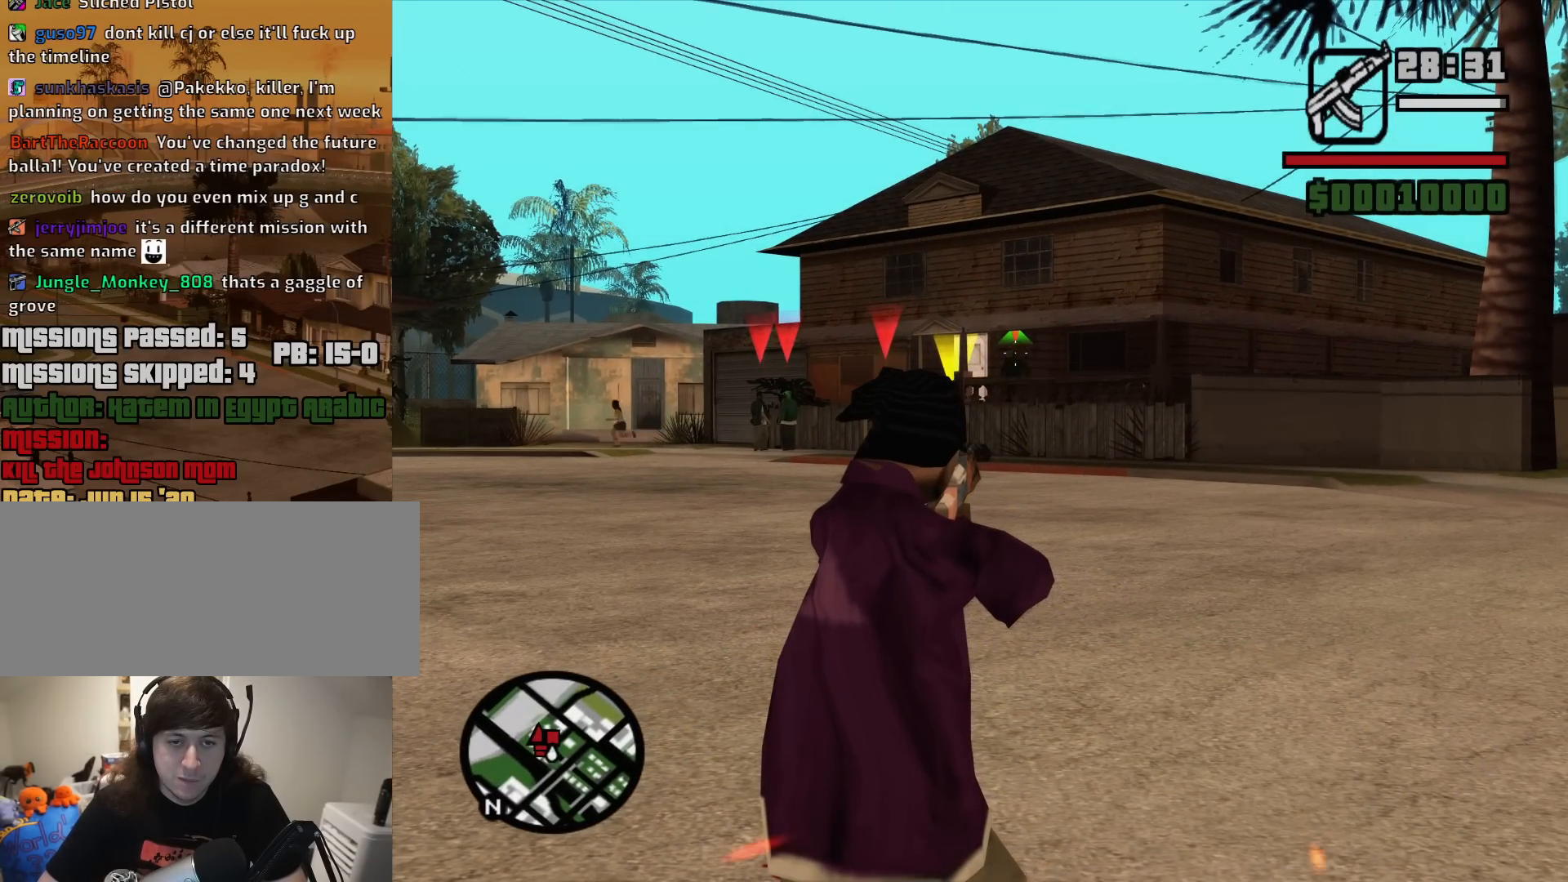
{"keys": [], "mouse": ["right"], "events": [[200, "mouse_left", "down"], [300, "mouse_left", "up"]]}
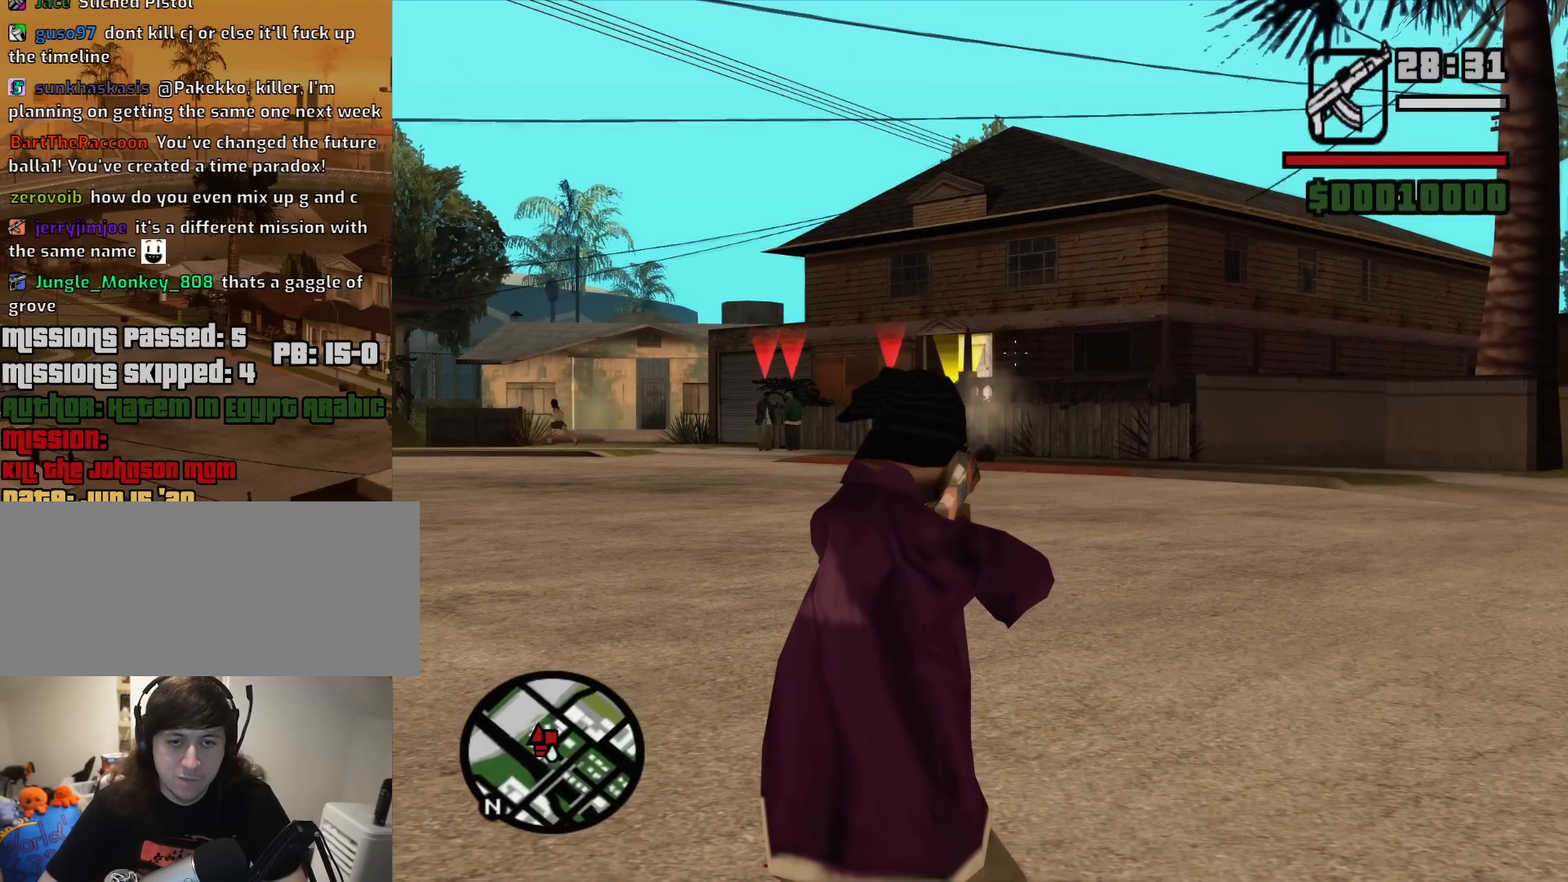
{"keys": [], "mouse": ["right"], "events": []}
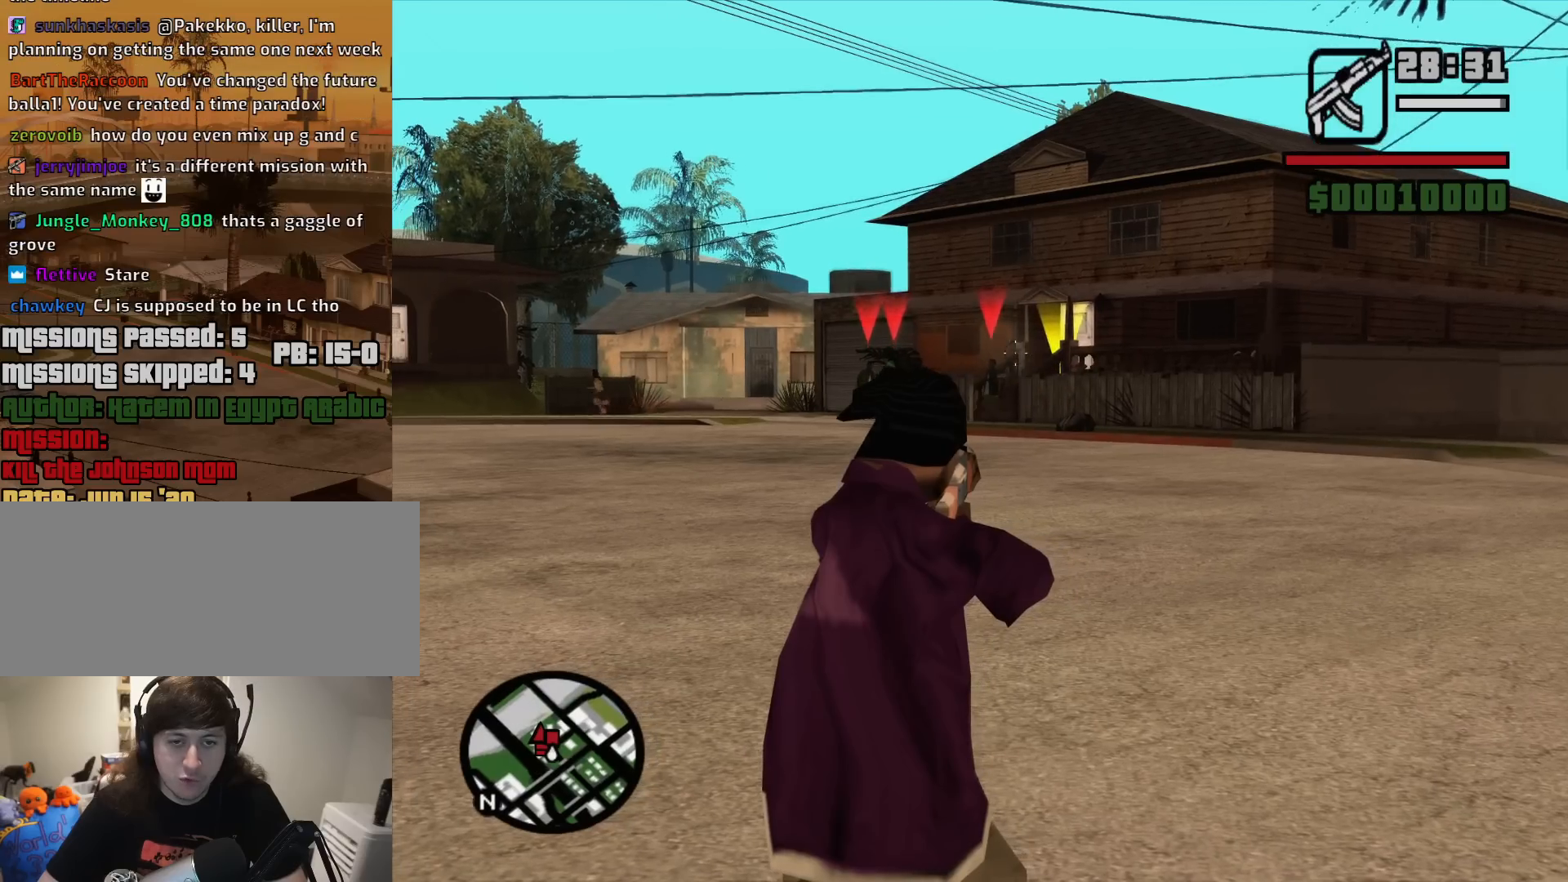
{"keys": [], "mouse": ["right"], "events": []}
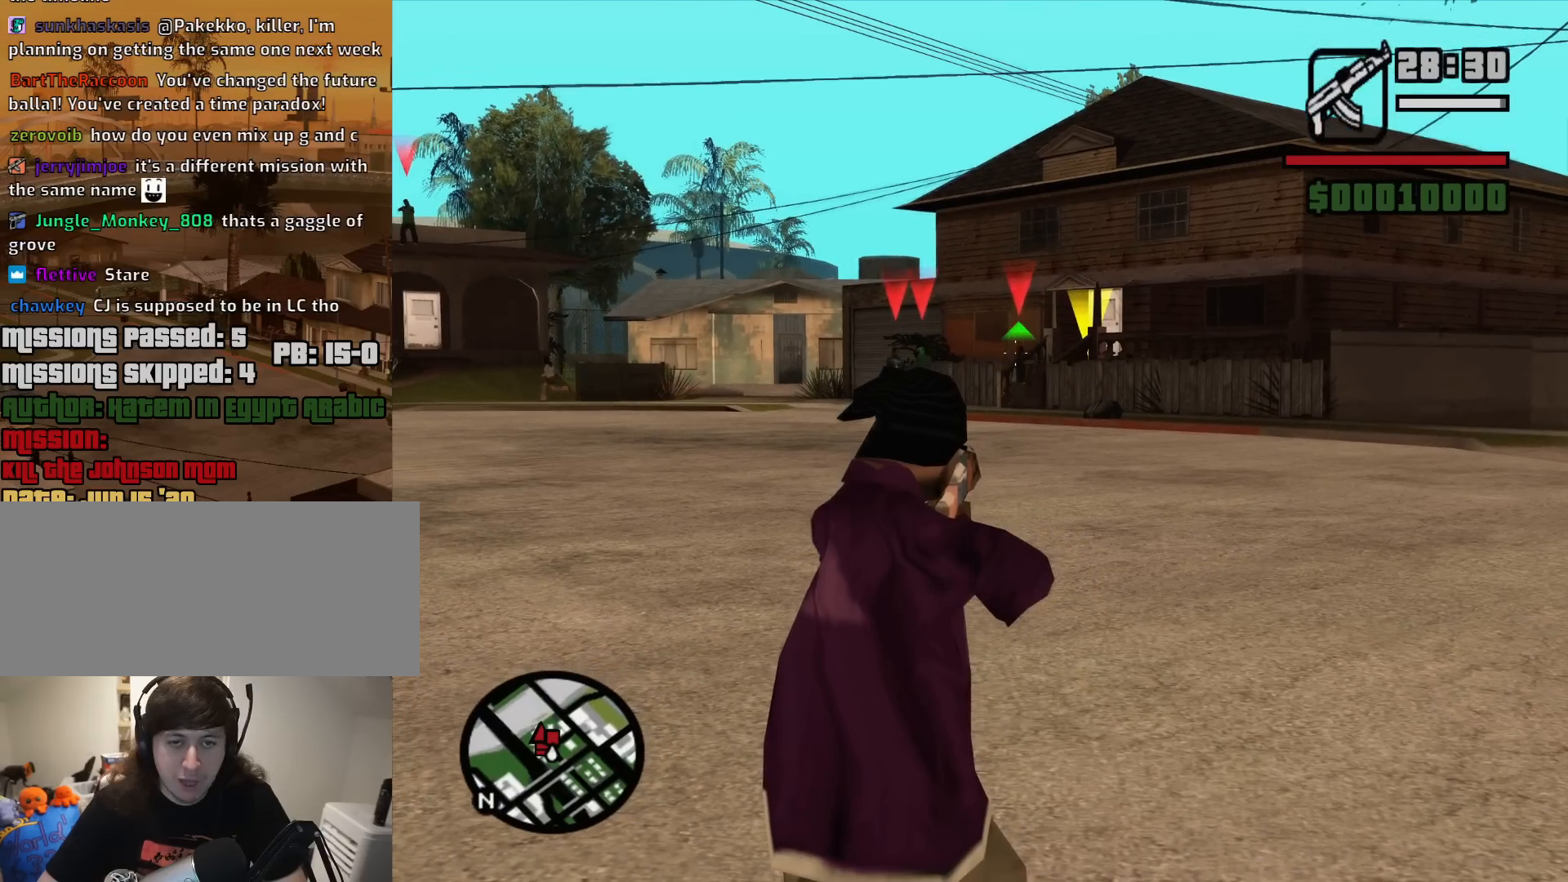
{"keys": [], "mouse": ["right"], "events": [[67, "mouse_left", "down"], [150, "mouse_left", "up"]]}
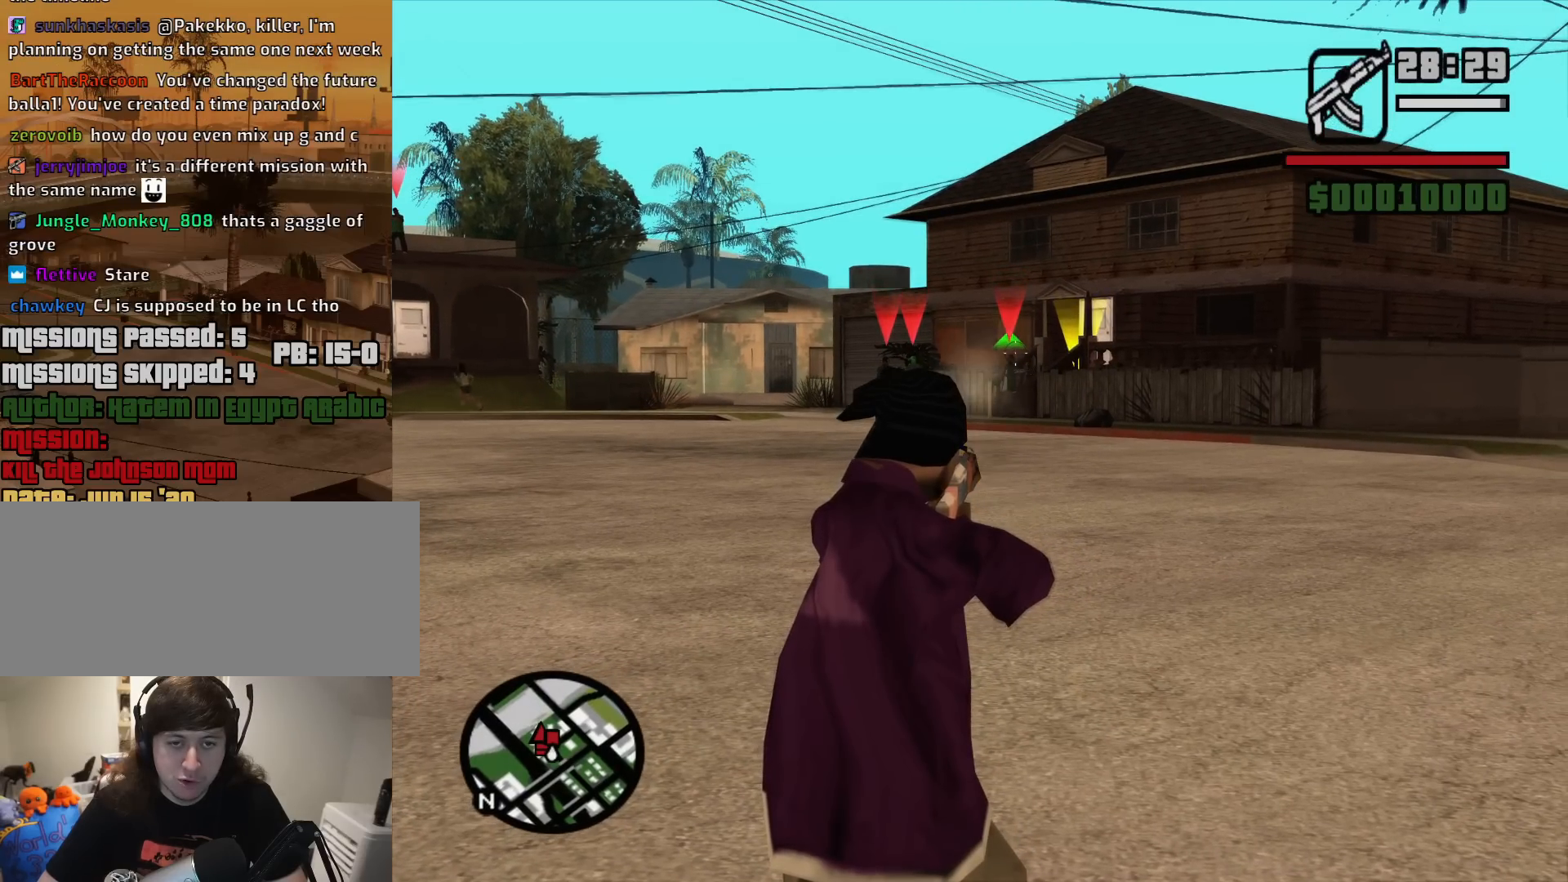
{"keys": [], "mouse": ["right"], "events": [[317, "mouse_left", "down"], [400, "mouse_left", "up"]]}
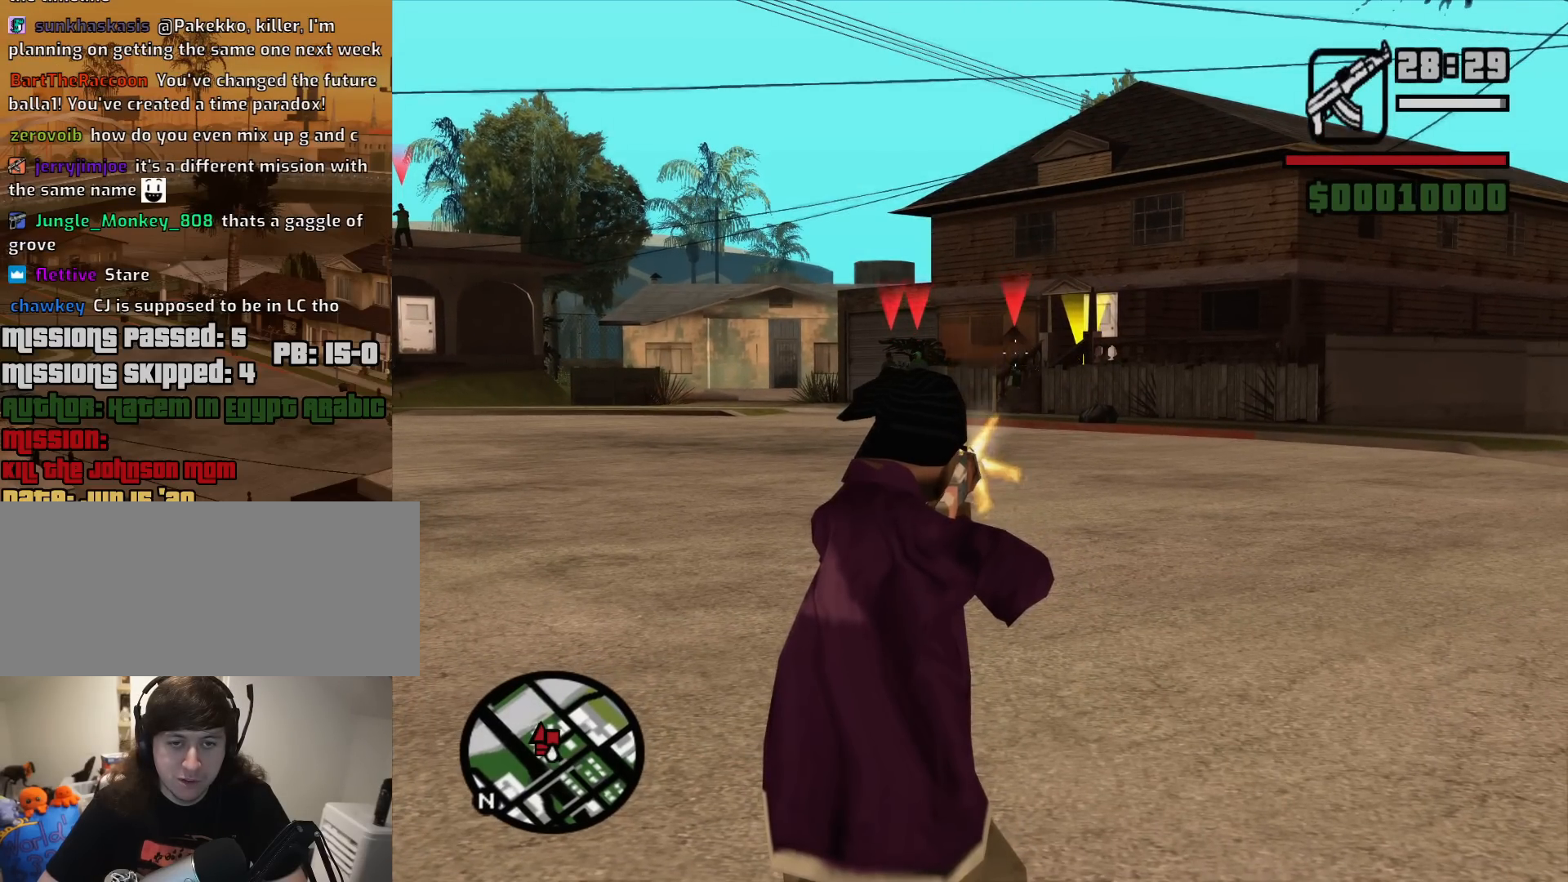
{"keys": [], "mouse": ["right"], "events": []}
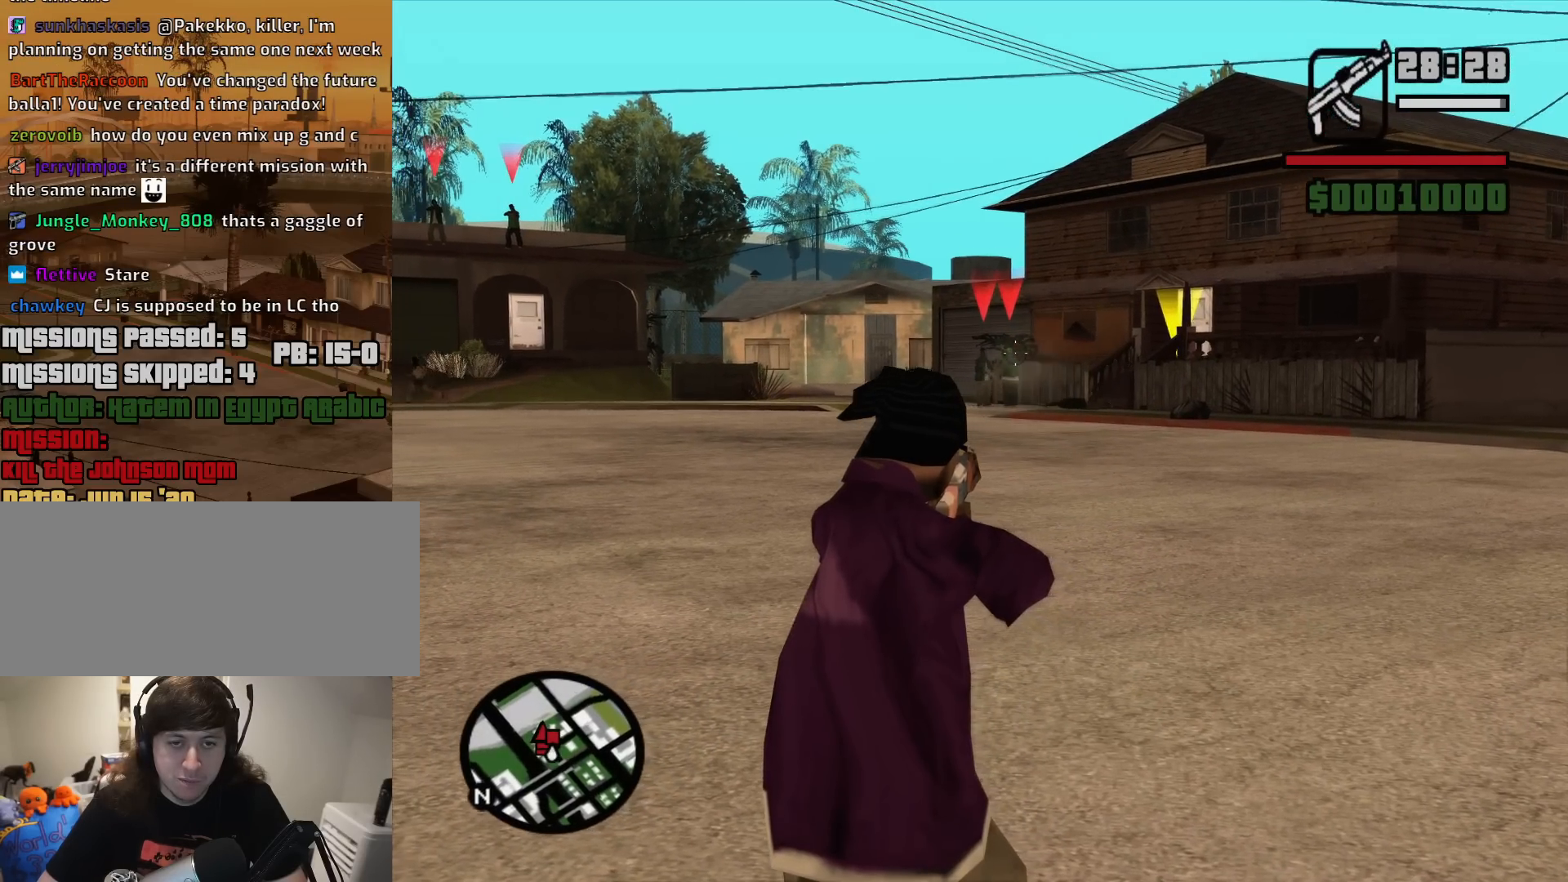
{"keys": [], "mouse": ["right"], "events": [[150, "mouse_left", "down"], [300, "mouse_left", "up"]]}
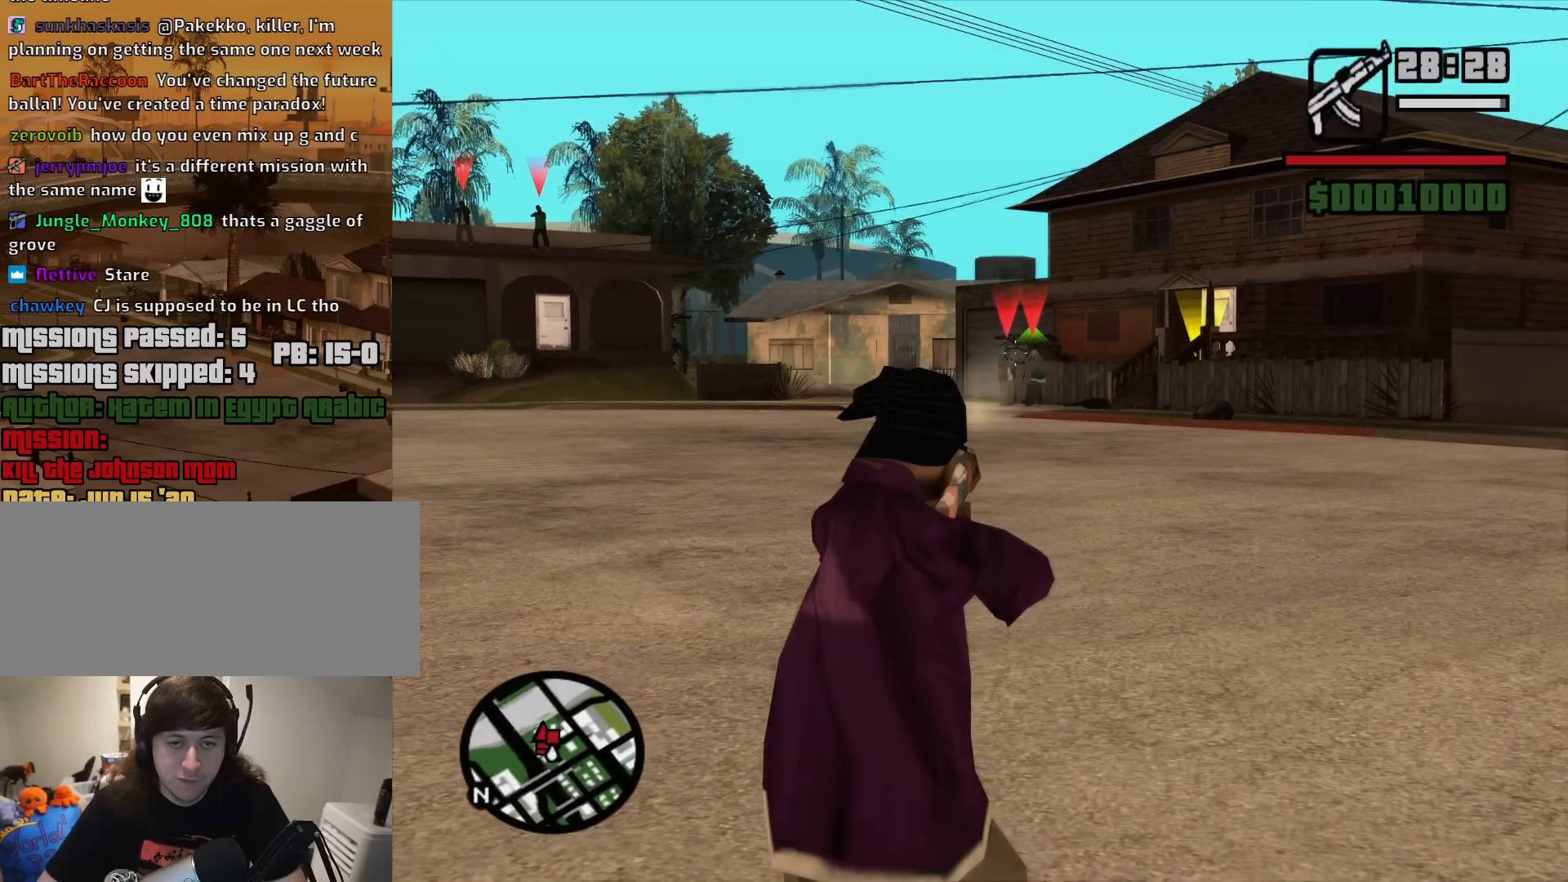
{"keys": [], "mouse": ["right"], "events": [[367, "mouse_left", "down"], [450, "mouse_left", "up"]]}
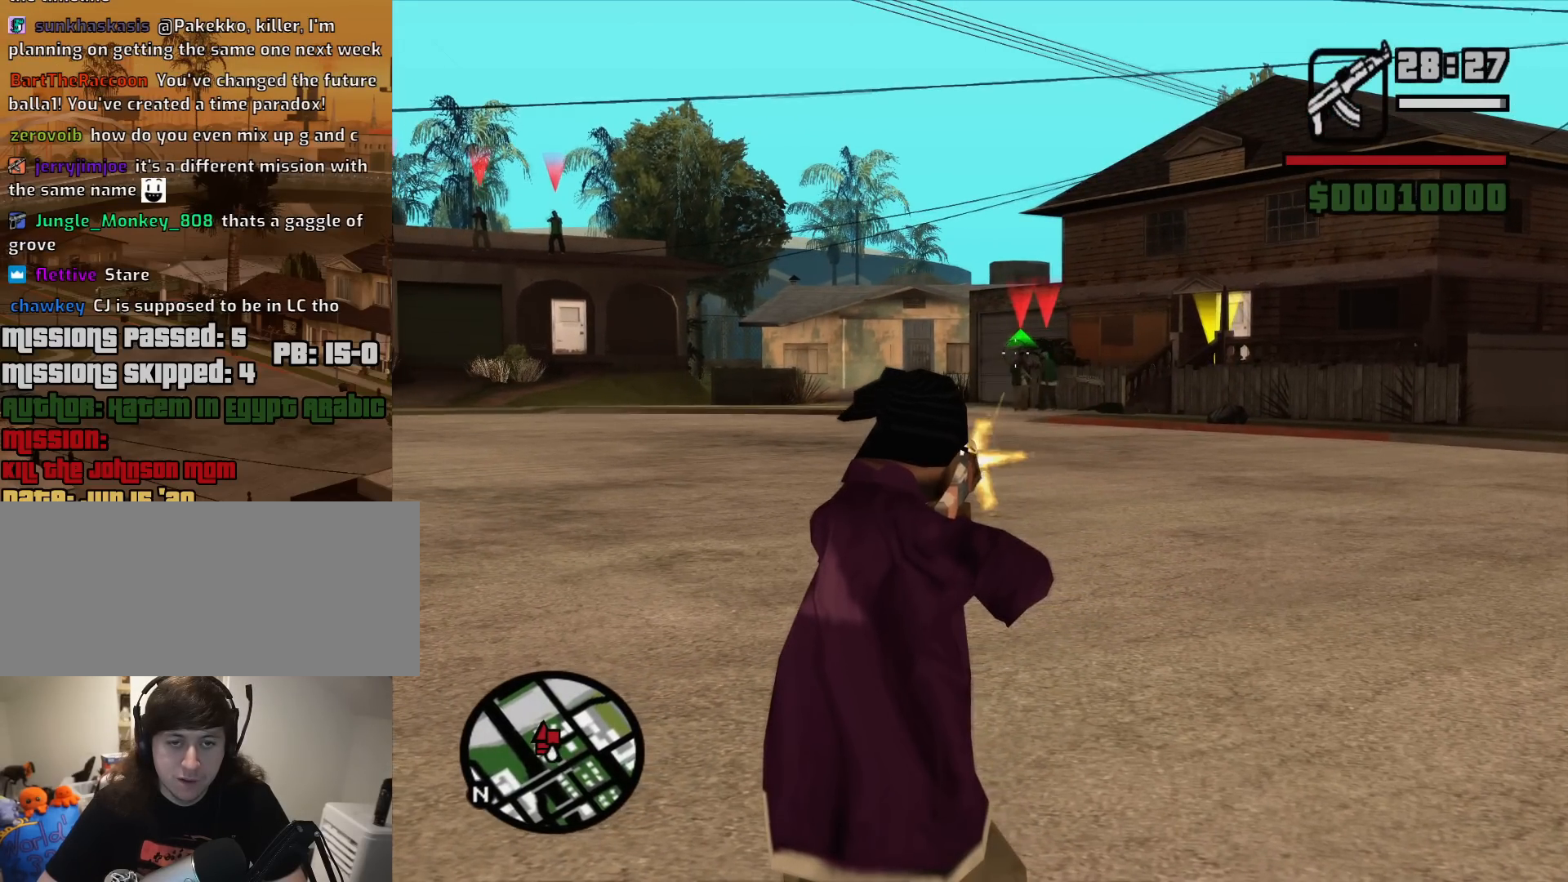
{"keys": [], "mouse": ["right"], "events": []}
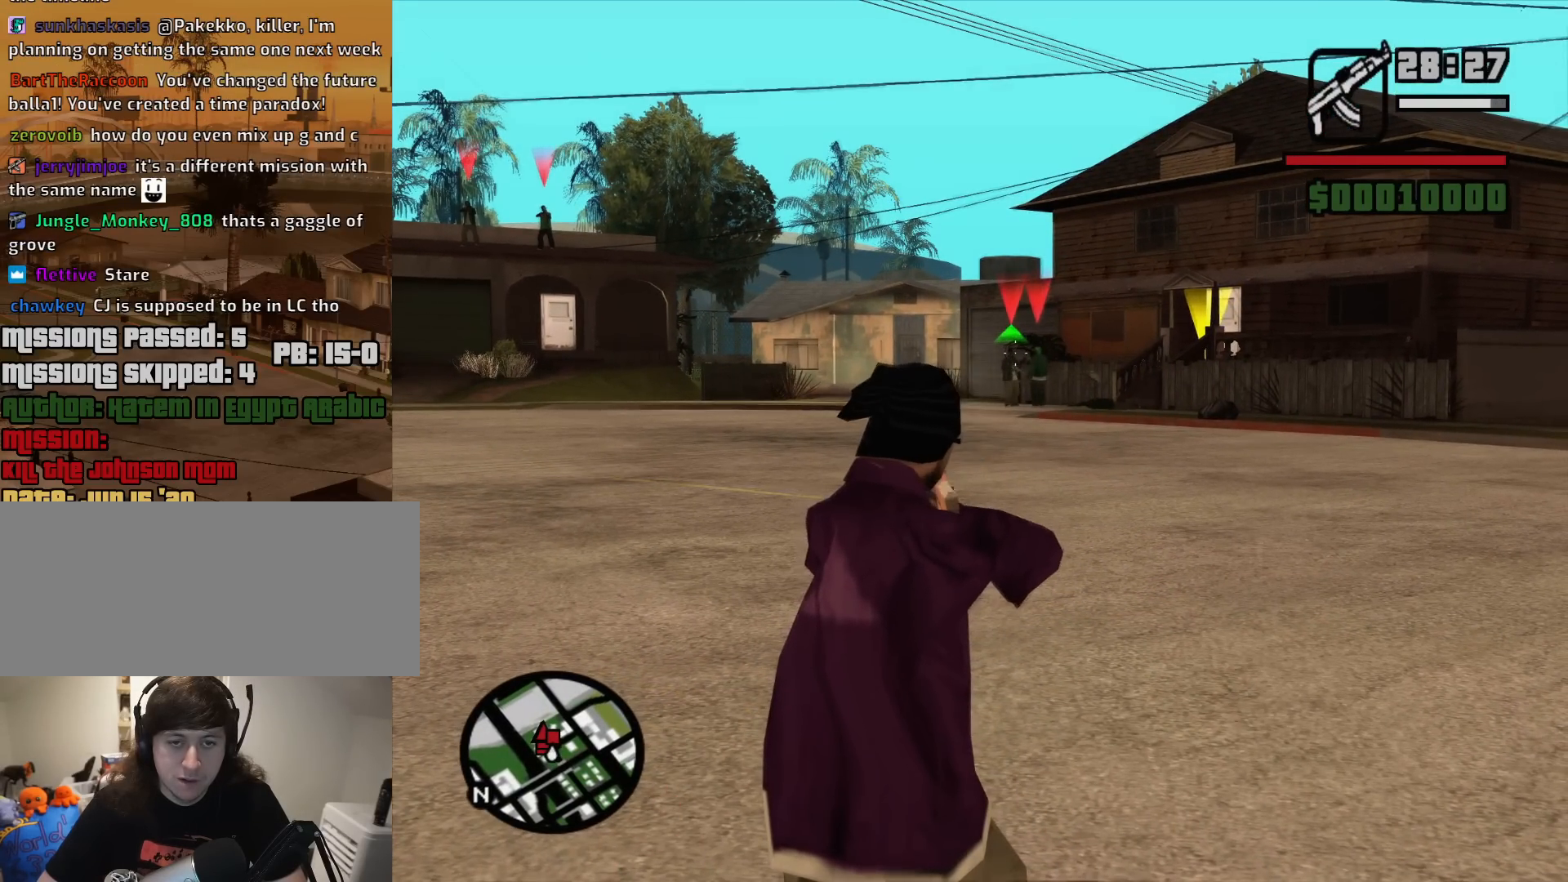
{"keys": [], "mouse": ["right"], "events": [[17, "mouse_left", "down"], [150, "mouse_left", "up"]]}
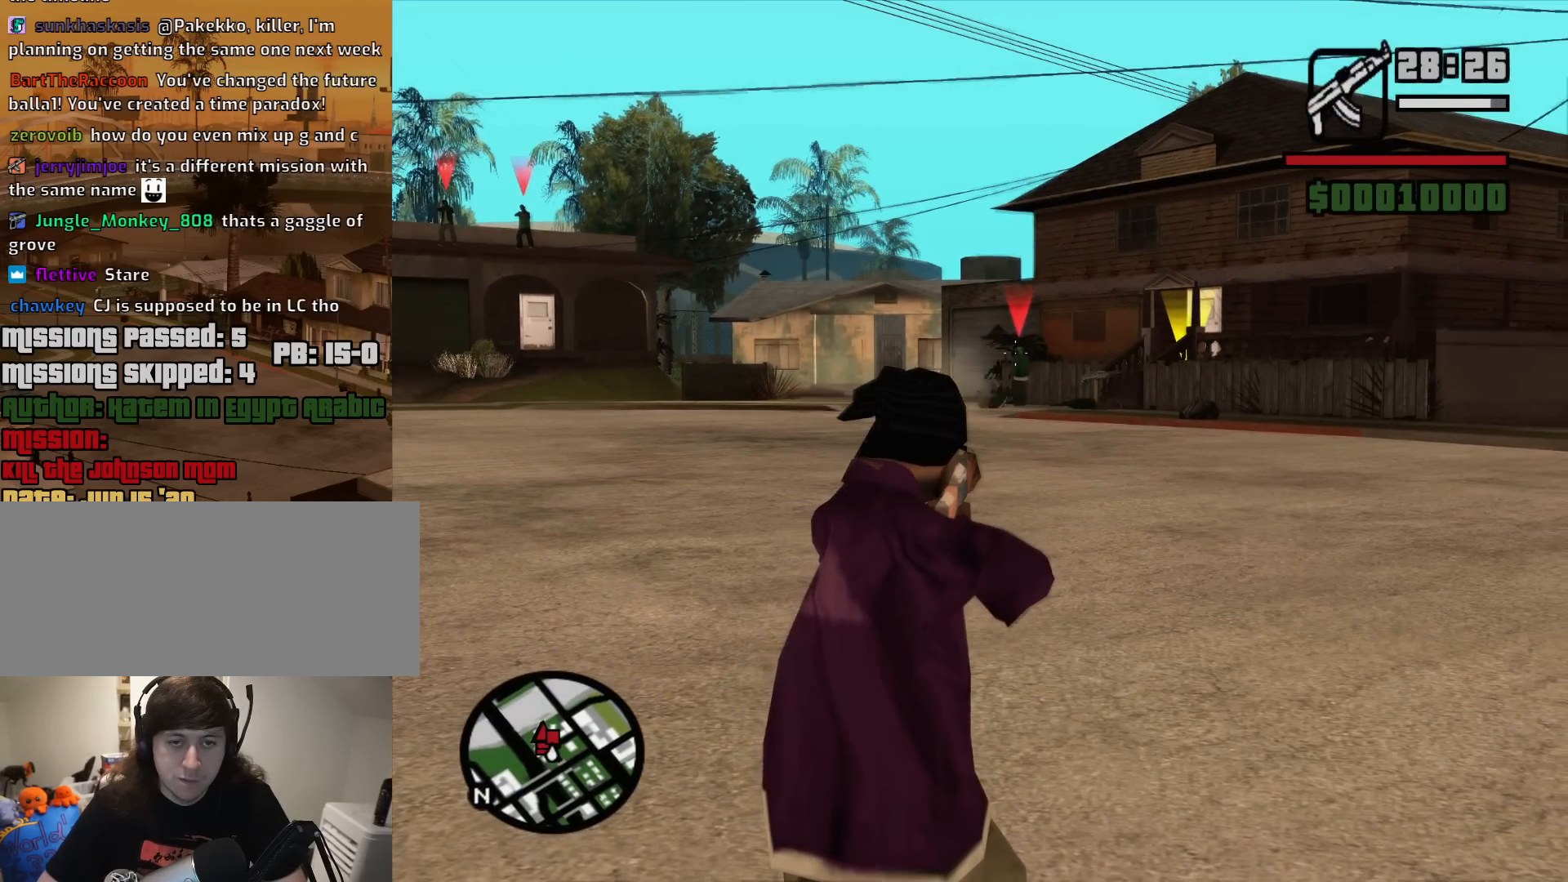
{"keys": [], "mouse": ["right"], "events": [[83, "mouse_left", "down"], [167, "mouse_left", "up"]]}
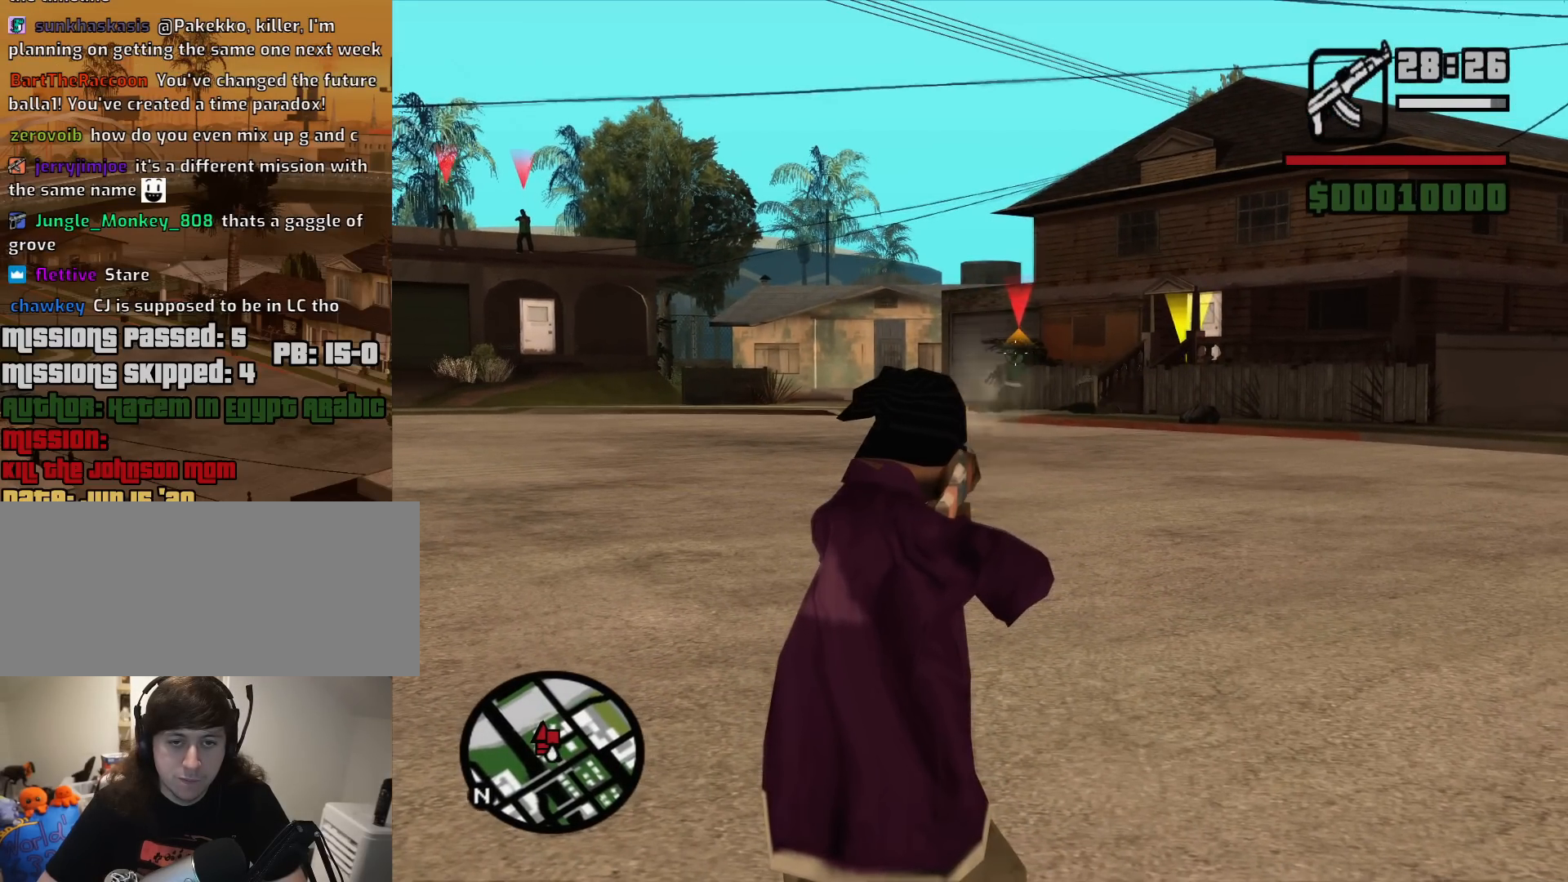
{"keys": [], "mouse": ["left", "right"], "events": [[367, "mouse_left", "down"]]}
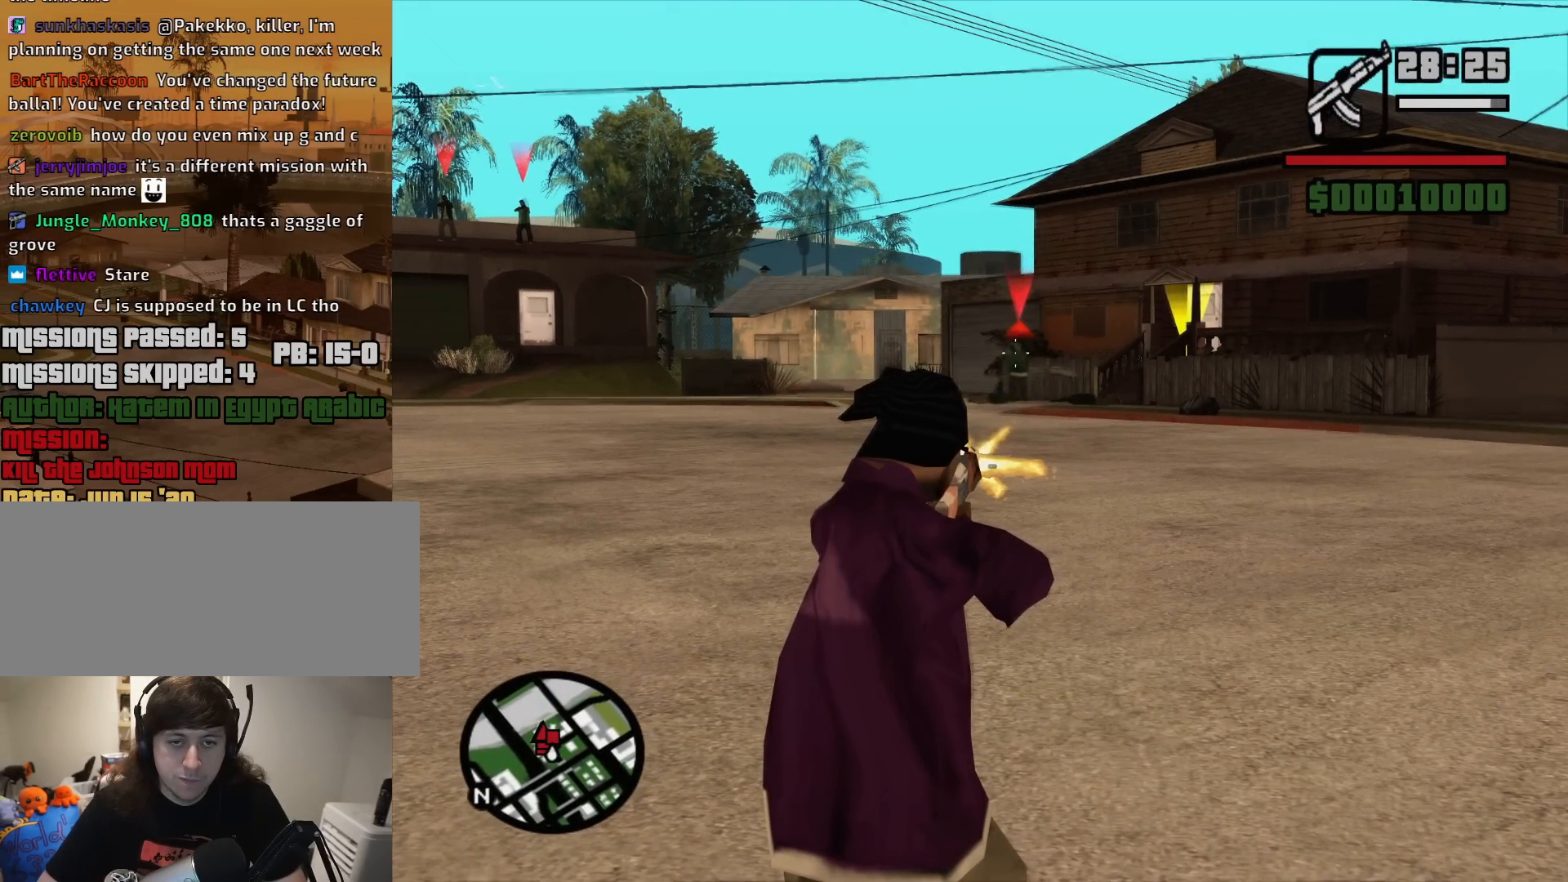
{"keys": [], "mouse": ["right"], "events": [[17, "mouse_left", "up"], [250, "mouse_left", "down"], [350, "mouse_left", "up"]]}
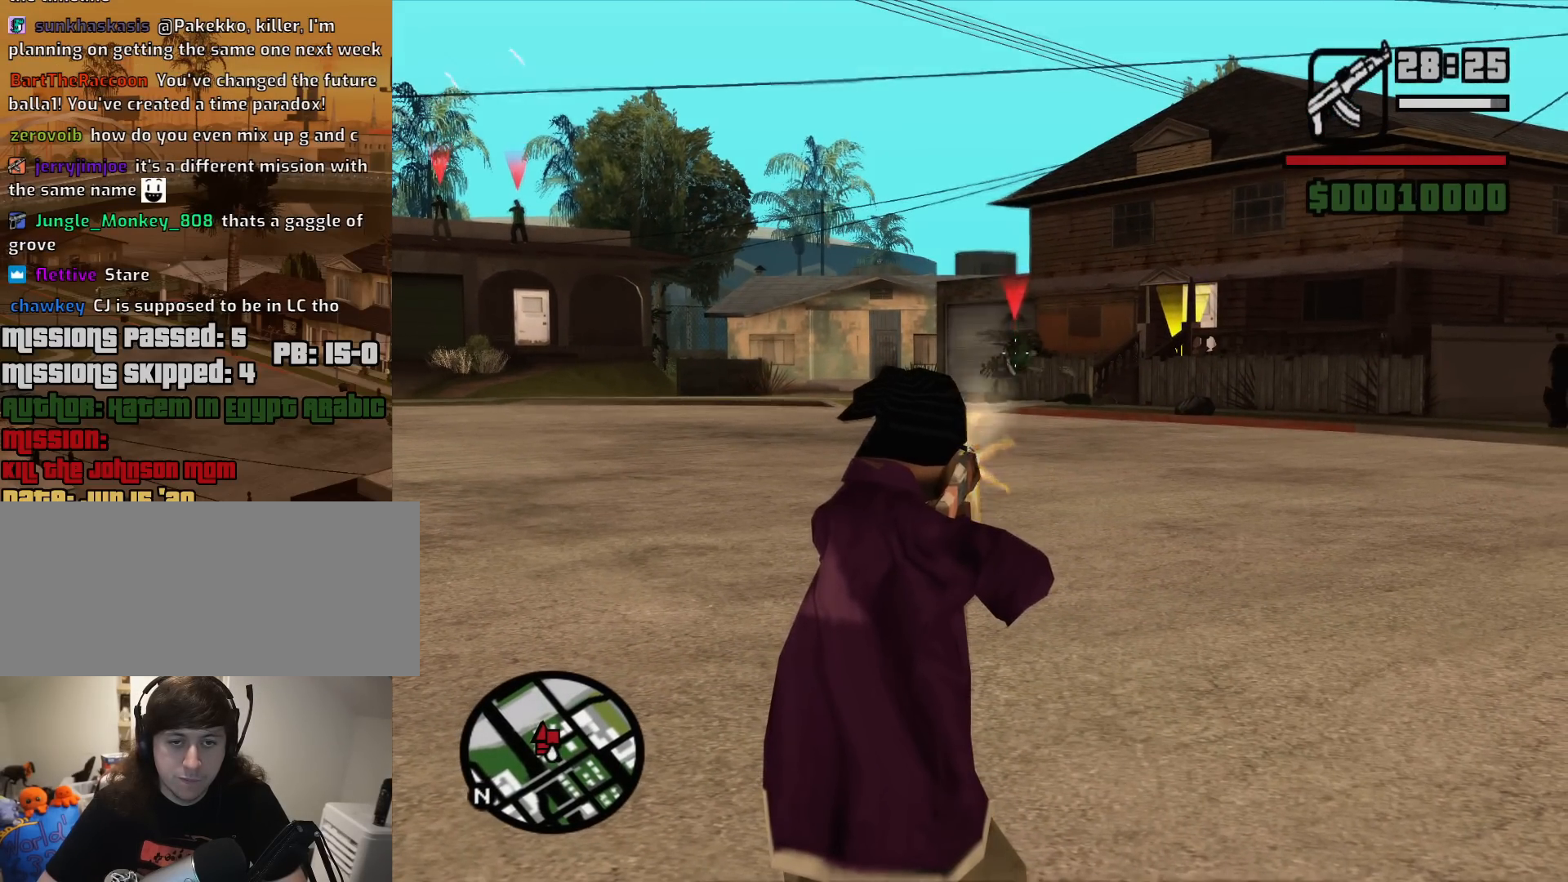
{"keys": [], "mouse": ["right"], "events": []}
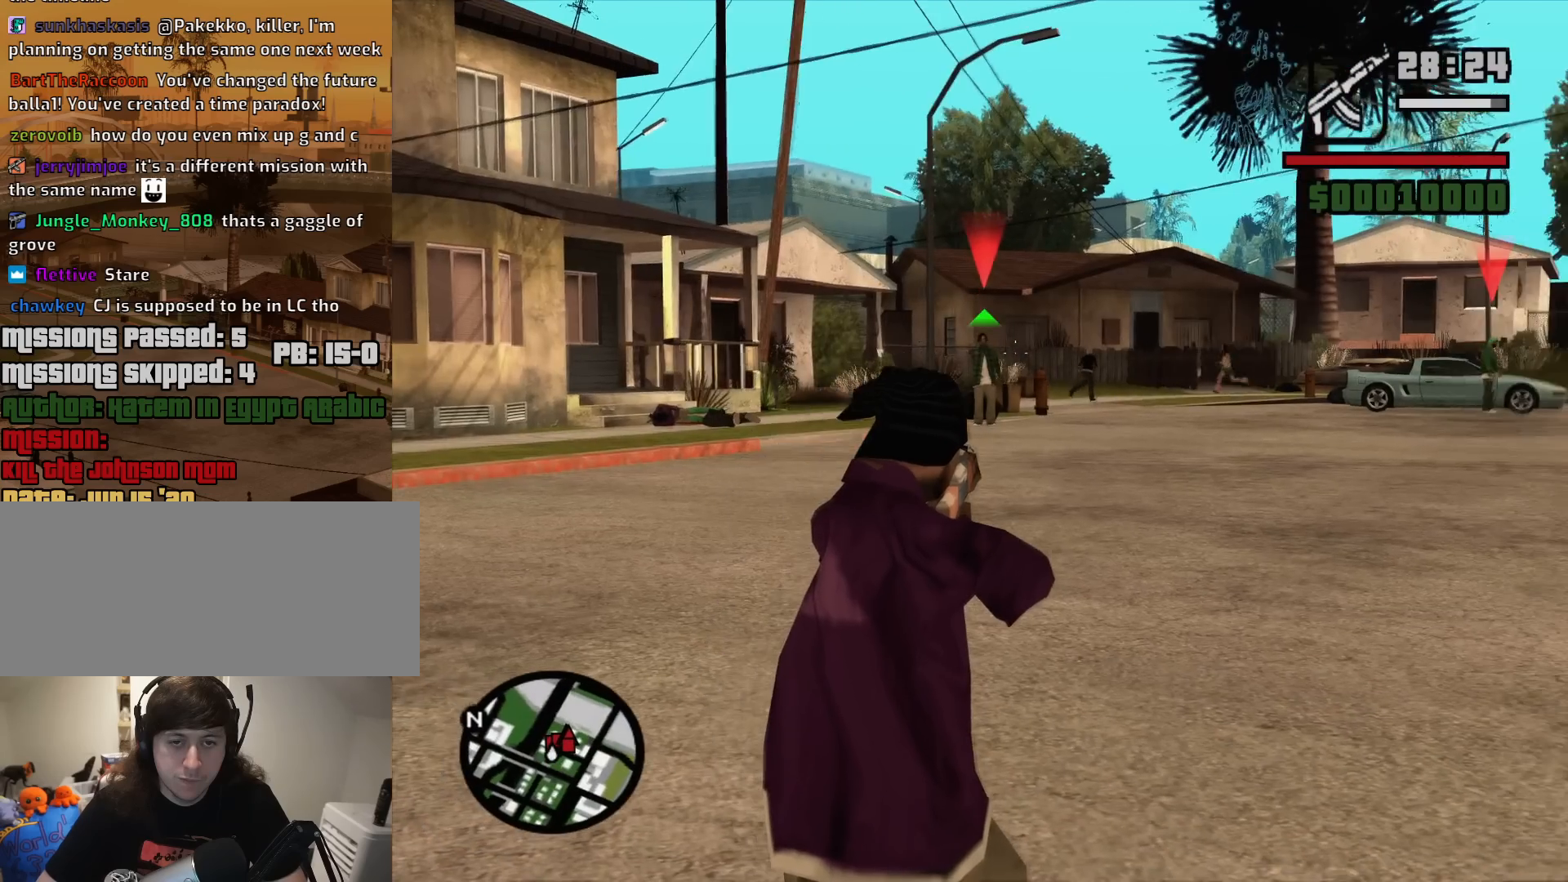
{"keys": [], "mouse": ["left", "right"], "events": [[417, "mouse_left", "down"]]}
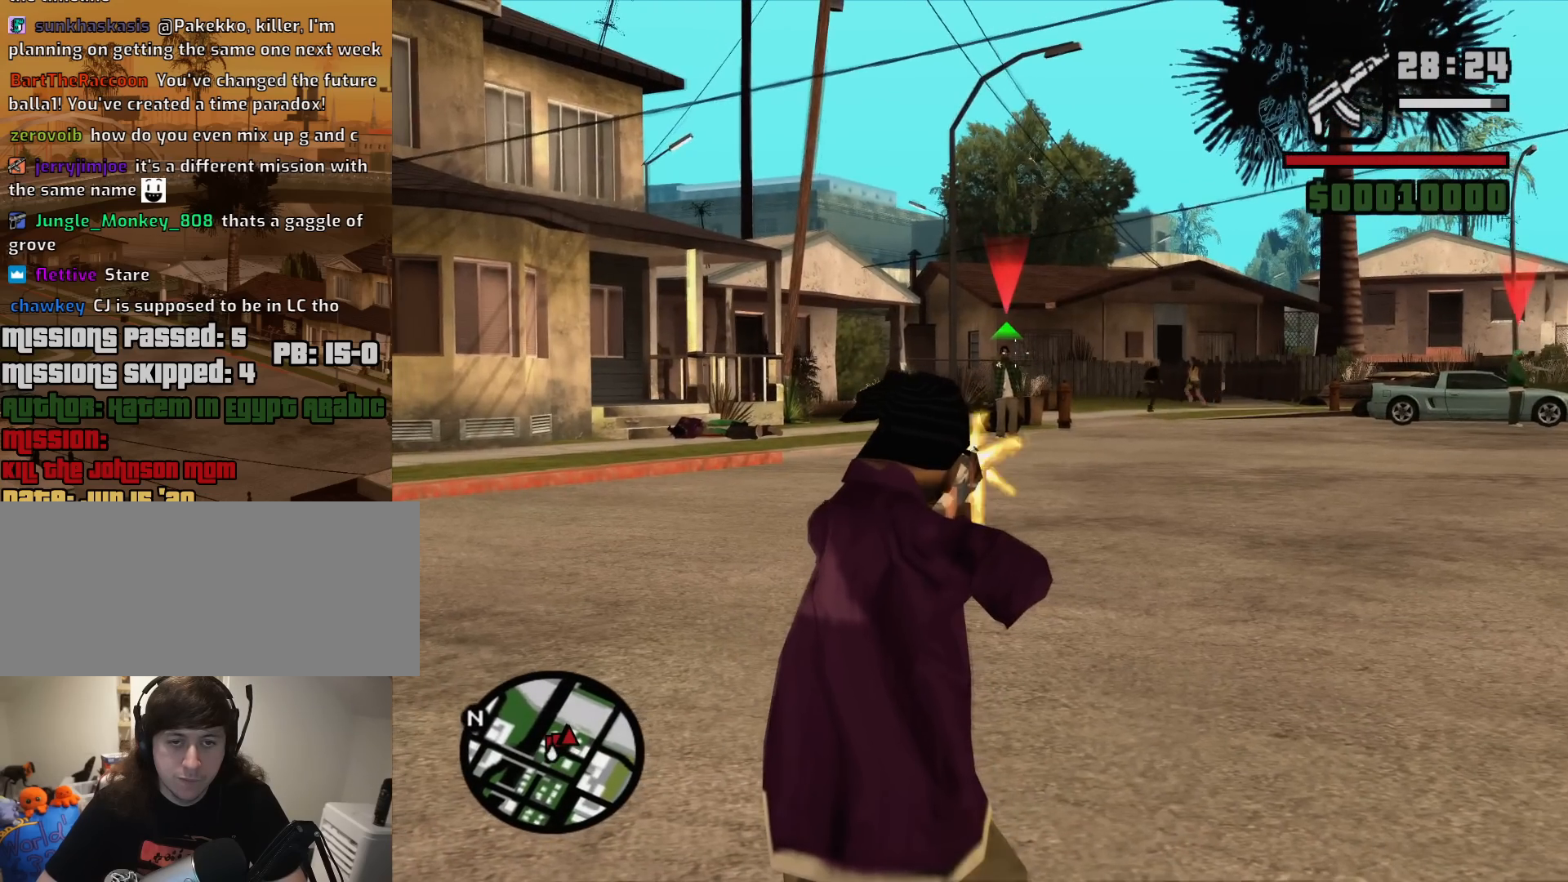
{"keys": [], "mouse": ["right"], "events": [[67, "mouse_left", "up"], [350, "mouse_left", "down"], [433, "mouse_left", "up"]]}